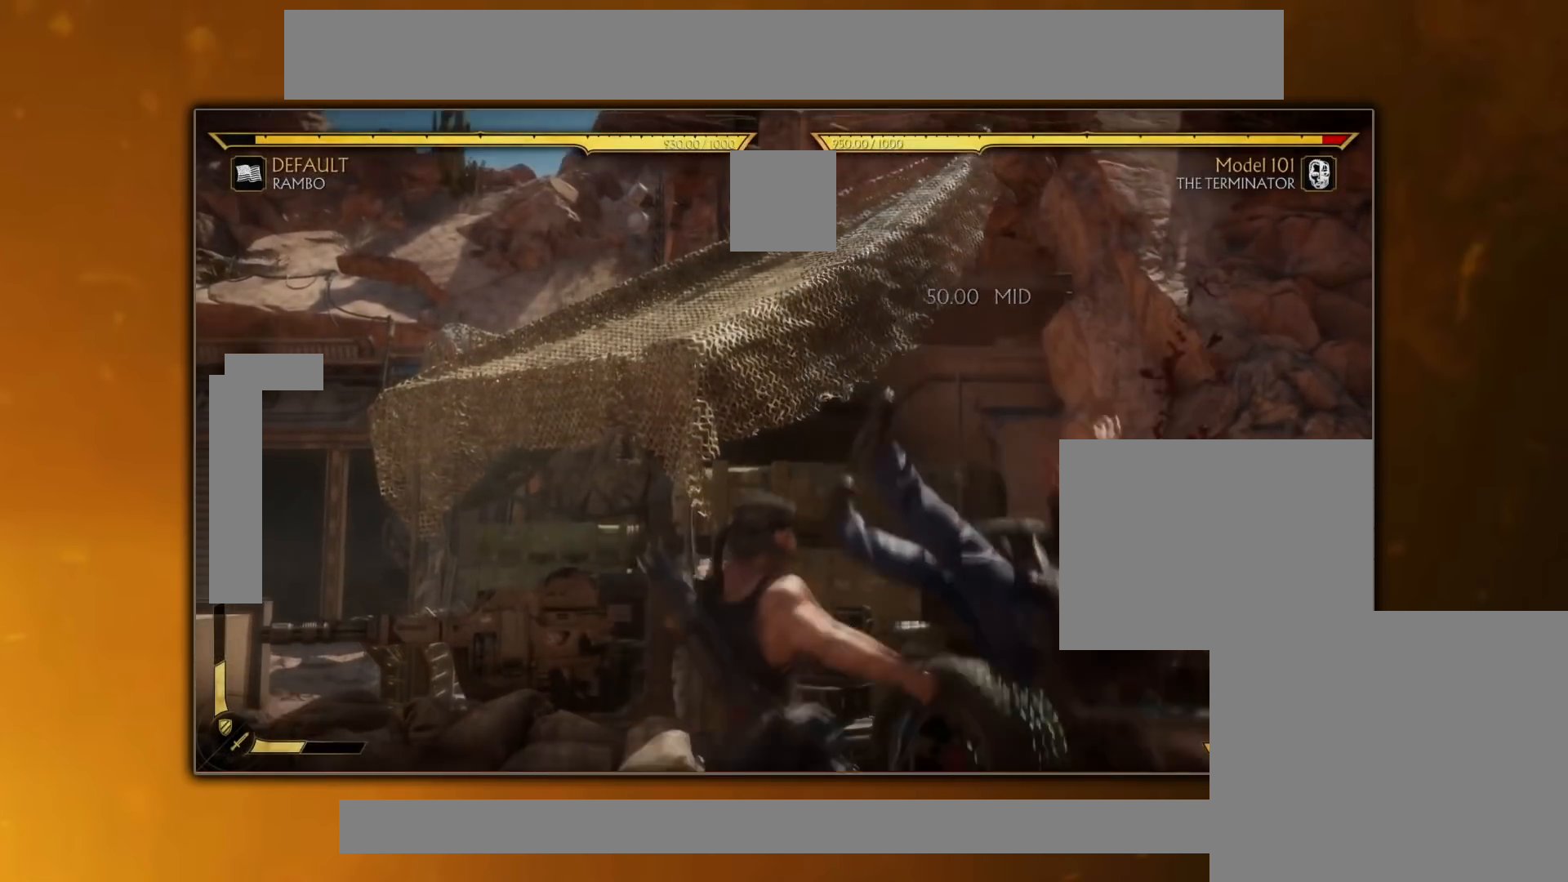
Gameplay with a controller (PlayStation layout); each line is a JSON object with the inputs held at the frame after it. "events" lists button and stick changes between this image and that frame as [ms after this image, input, new state], when the widget could be followed in between. Not read: left_stick right_stick.
{"buttons": [], "events": [[17, "TRIANGLE", "up"], [334, "SQUARE", "down"], [434, "SQUARE", "up"]]}
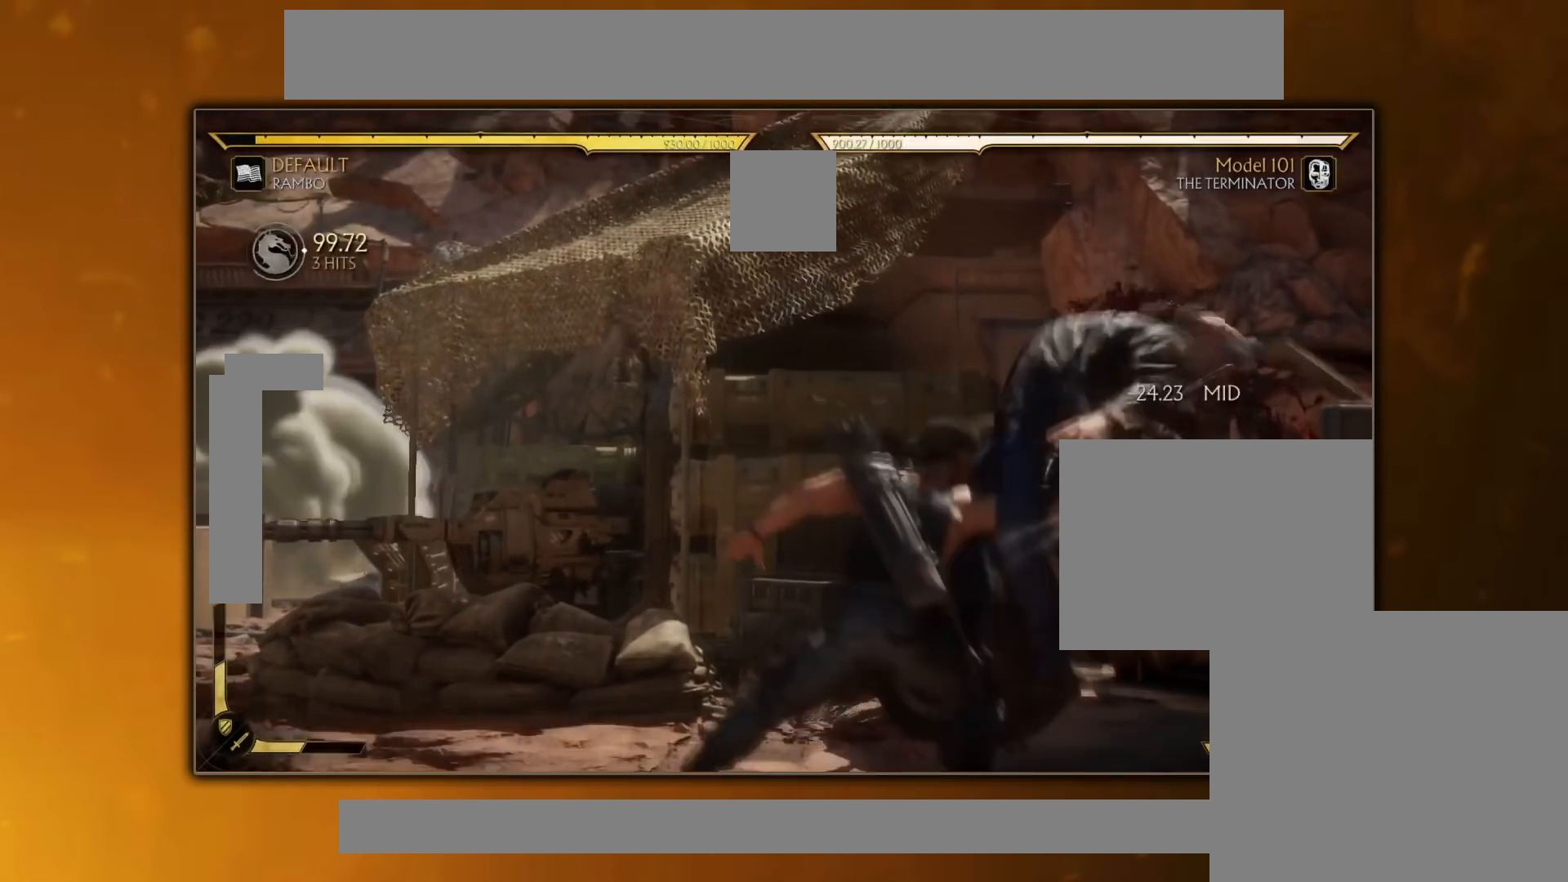
{"buttons": [], "events": [[167, "DPAD_LEFT", "down"], [233, "DPAD_LEFT", "up"], [283, "DPAD_RIGHT", "down"], [350, "CIRCLE", "down"], [350, "DPAD_RIGHT", "up"], [417, "CIRCLE", "up"]]}
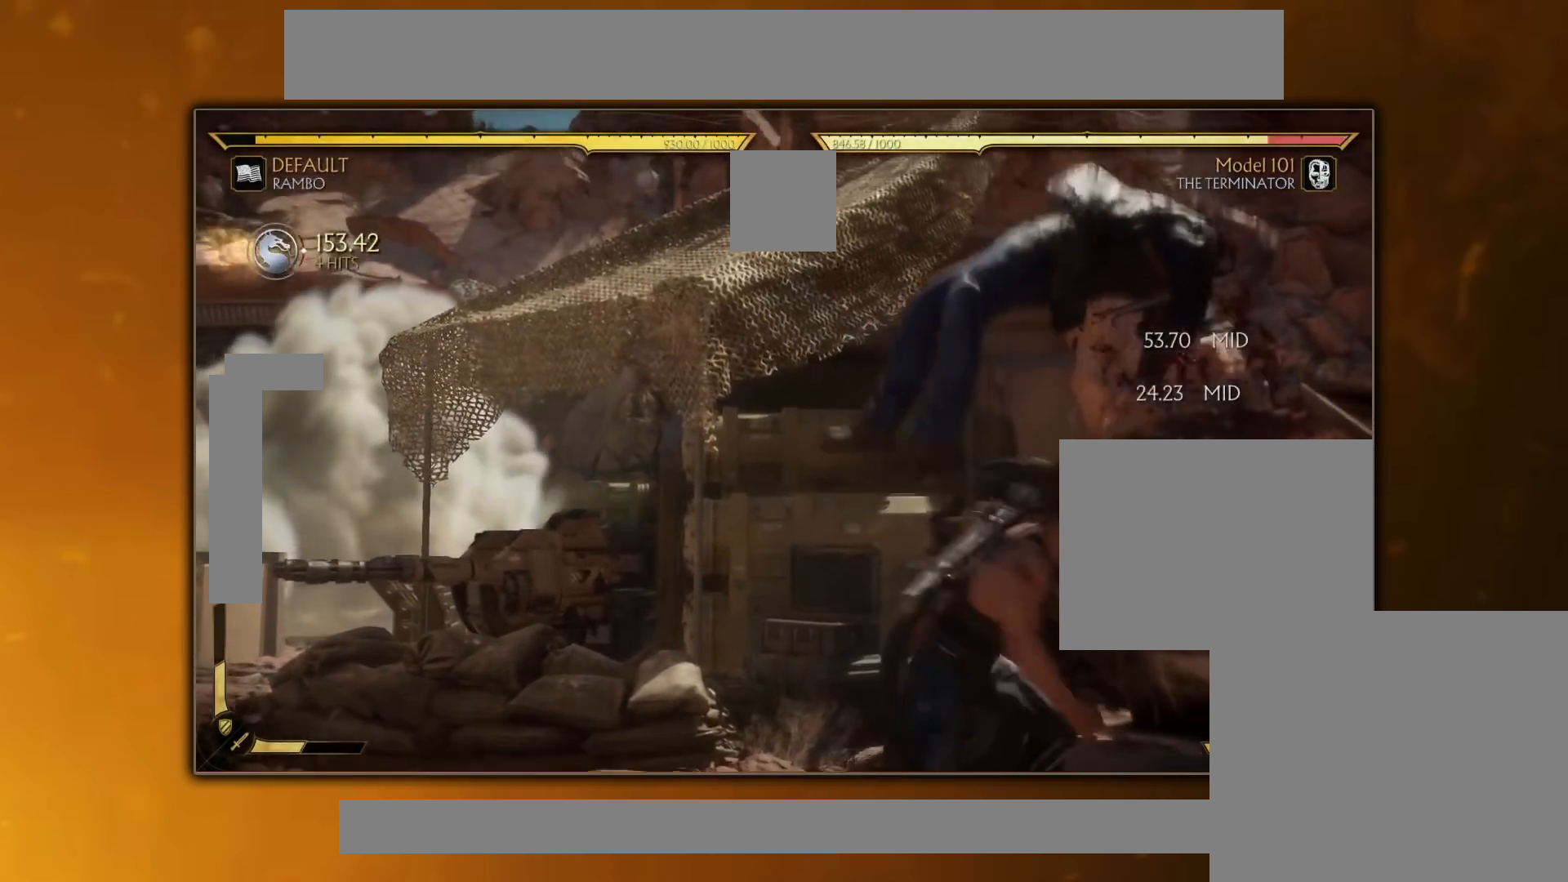
{"buttons": ["R1"], "events": [[317, "R1", "down"]]}
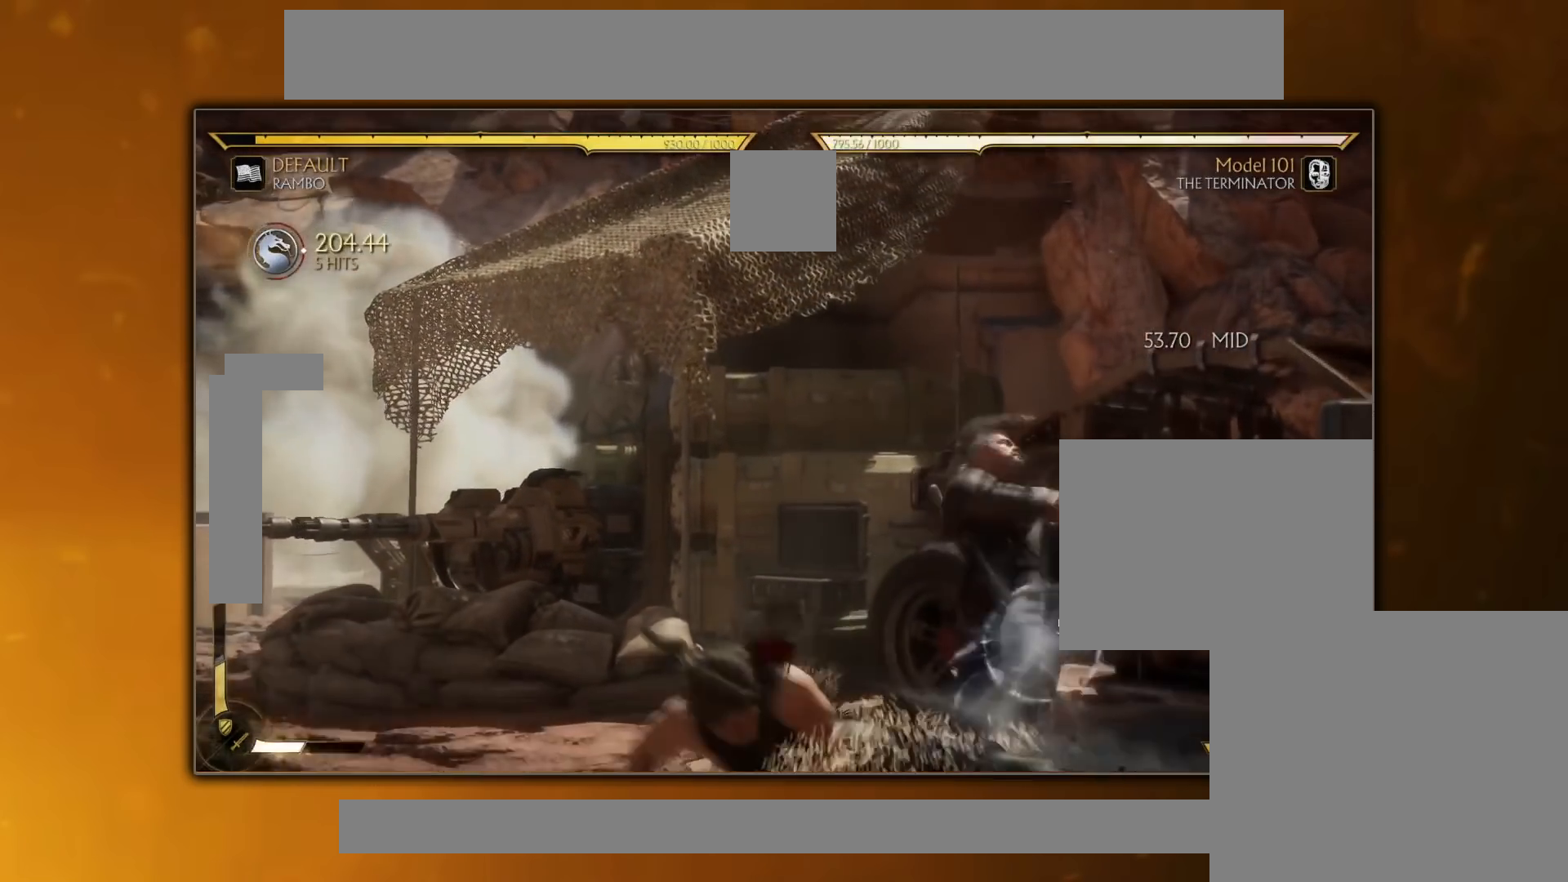
{"buttons": ["R1"], "events": []}
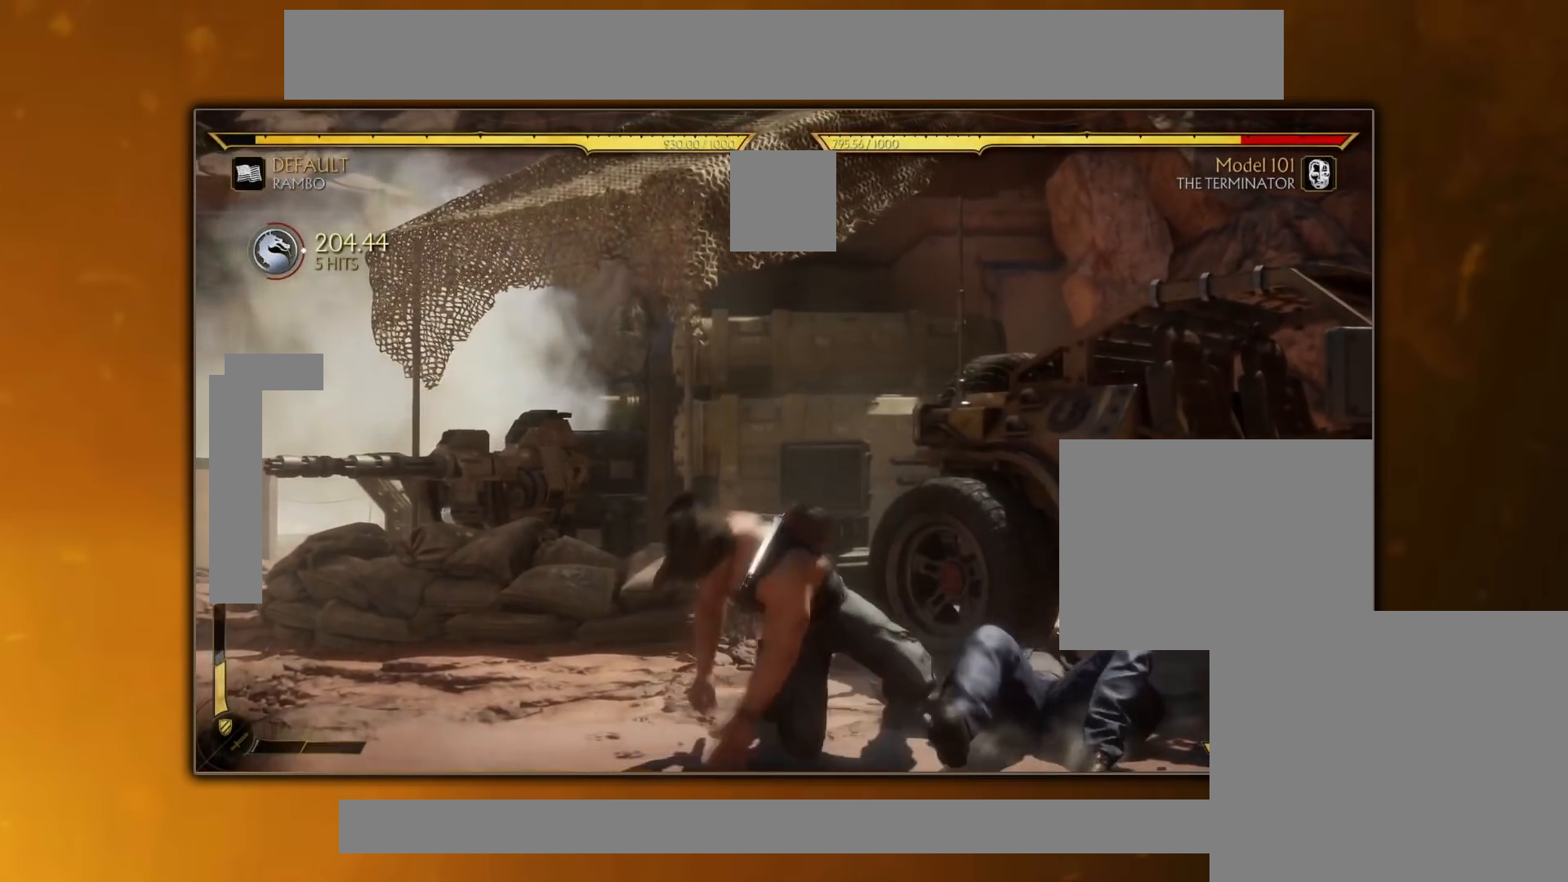
{"buttons": ["R1"], "events": []}
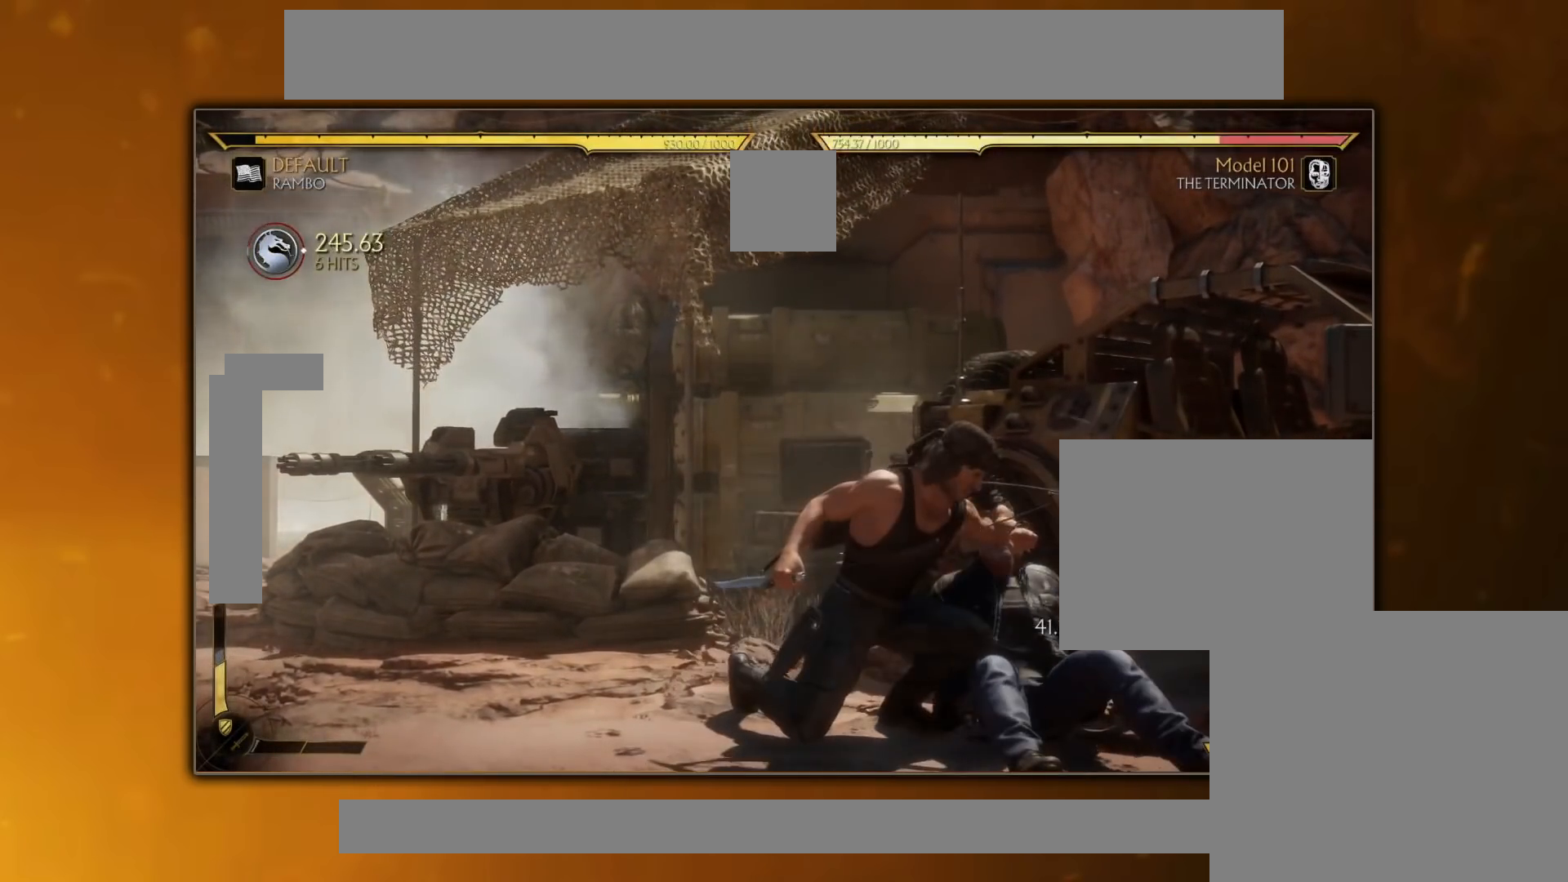
{"buttons": [], "events": [[116, "R1", "up"]]}
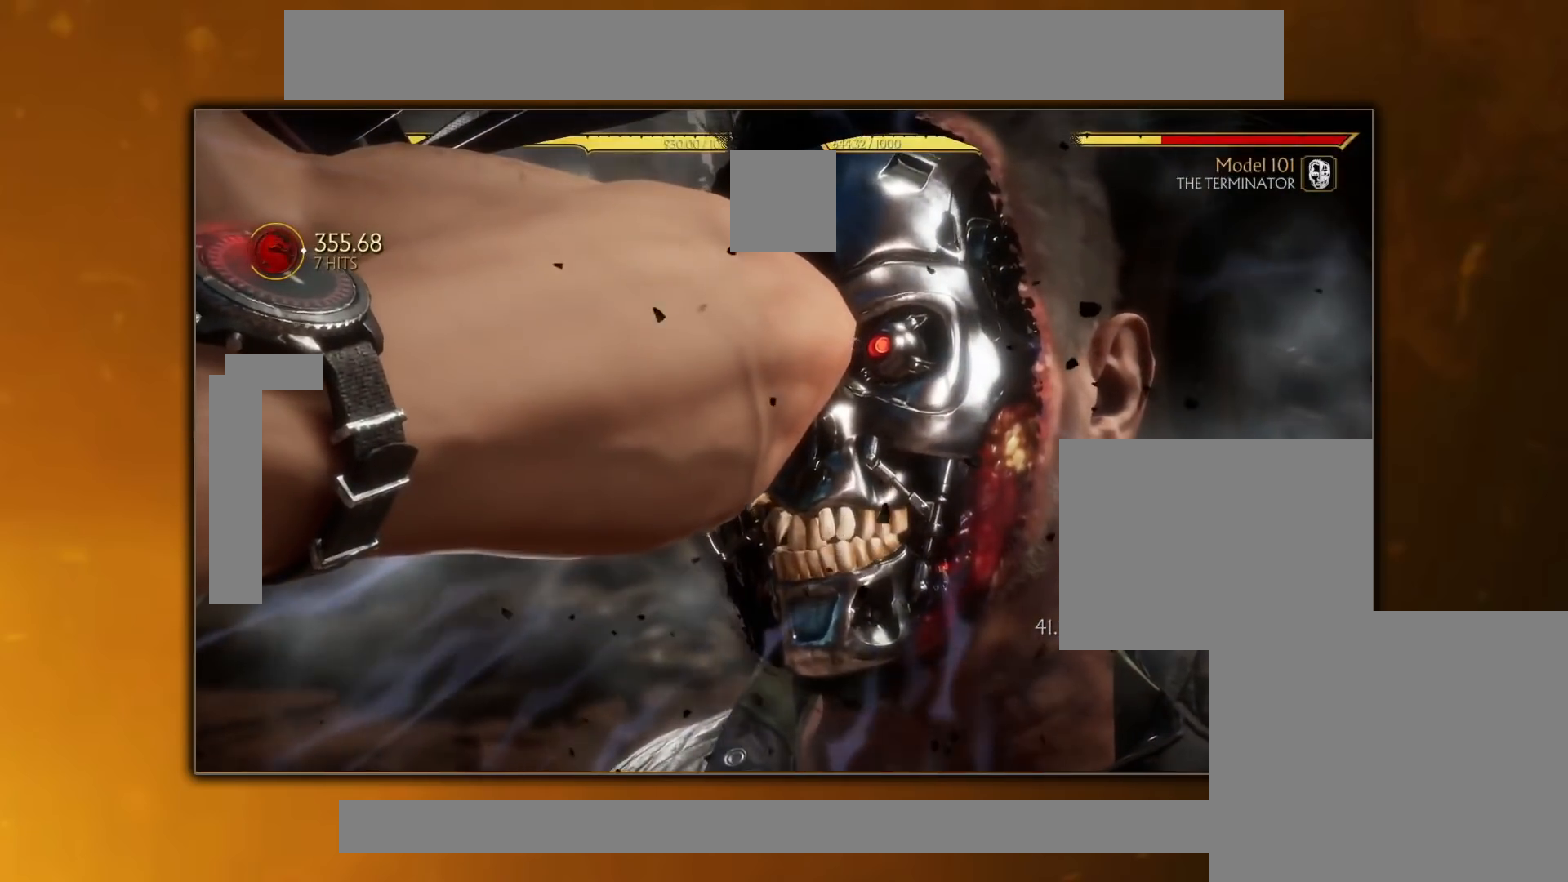
{"buttons": [], "events": []}
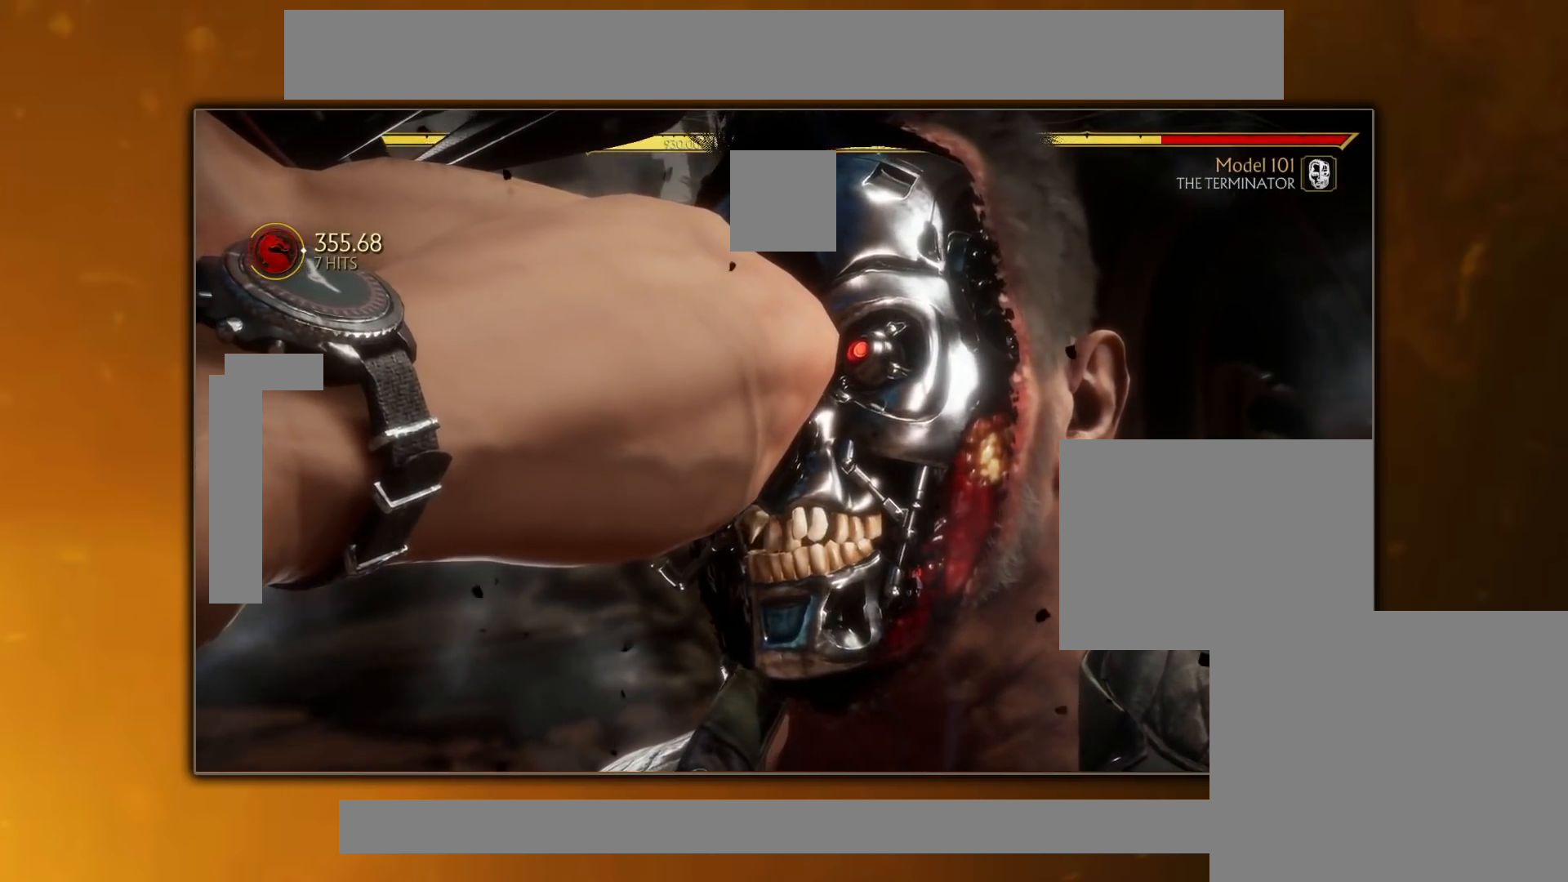
{"buttons": [], "events": []}
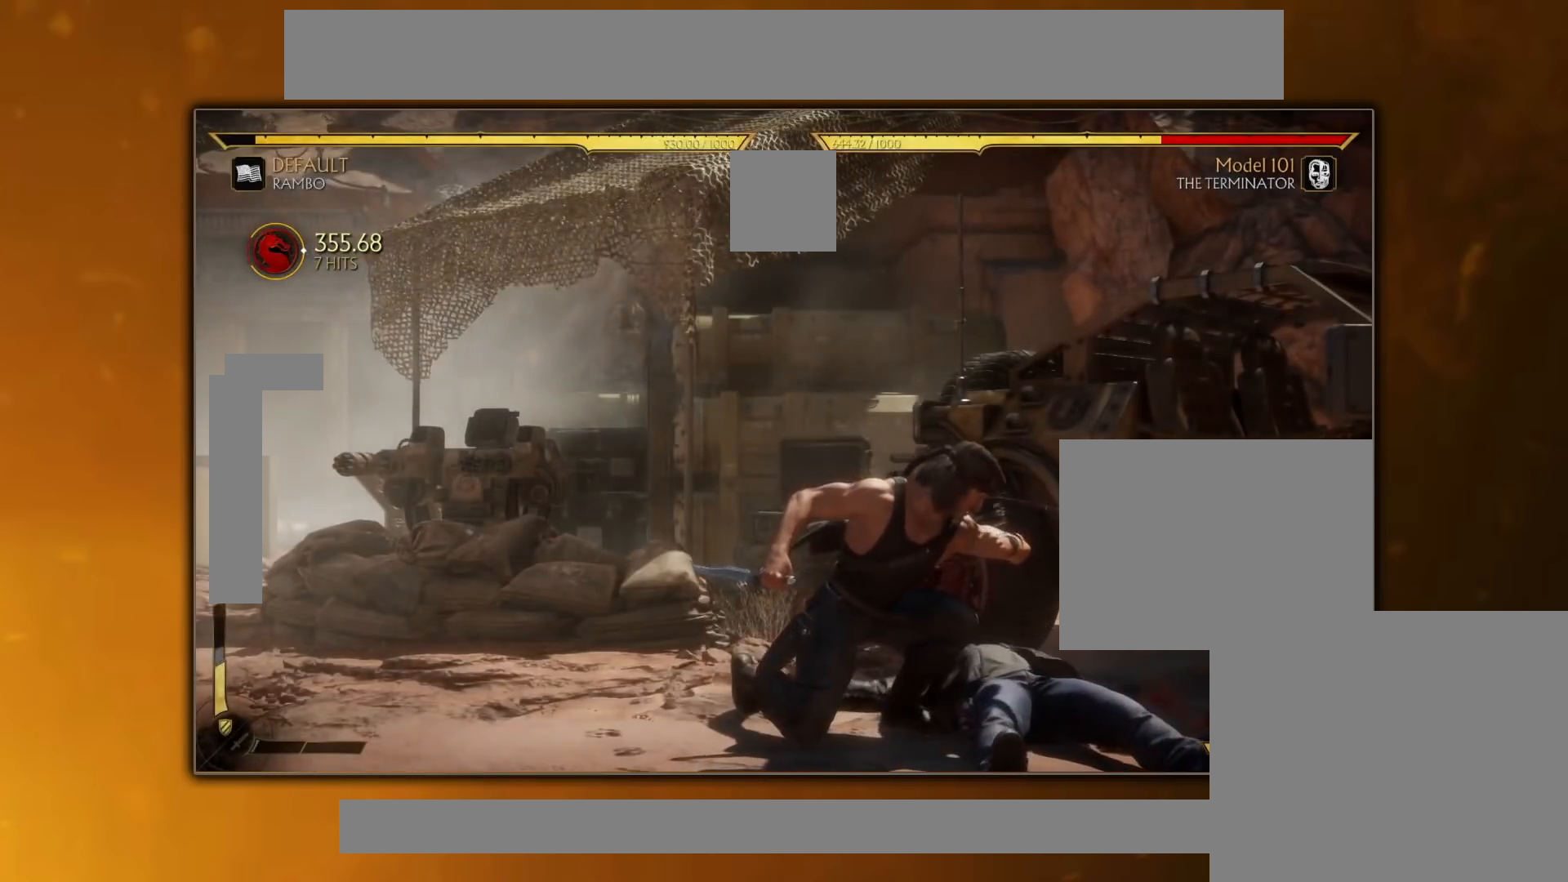
{"buttons": [], "events": []}
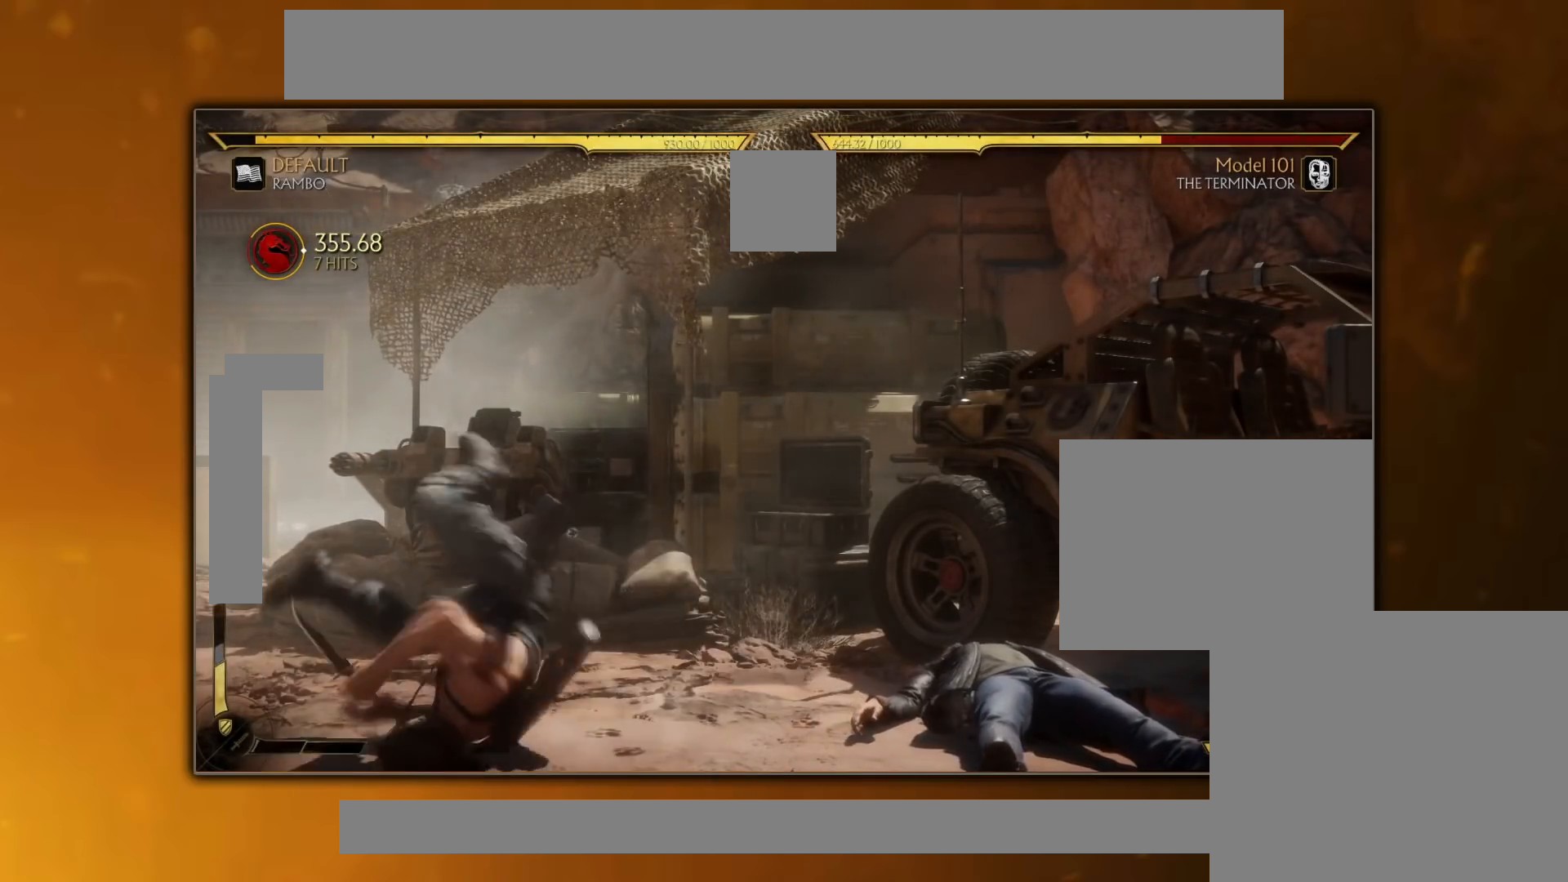
{"buttons": [], "events": []}
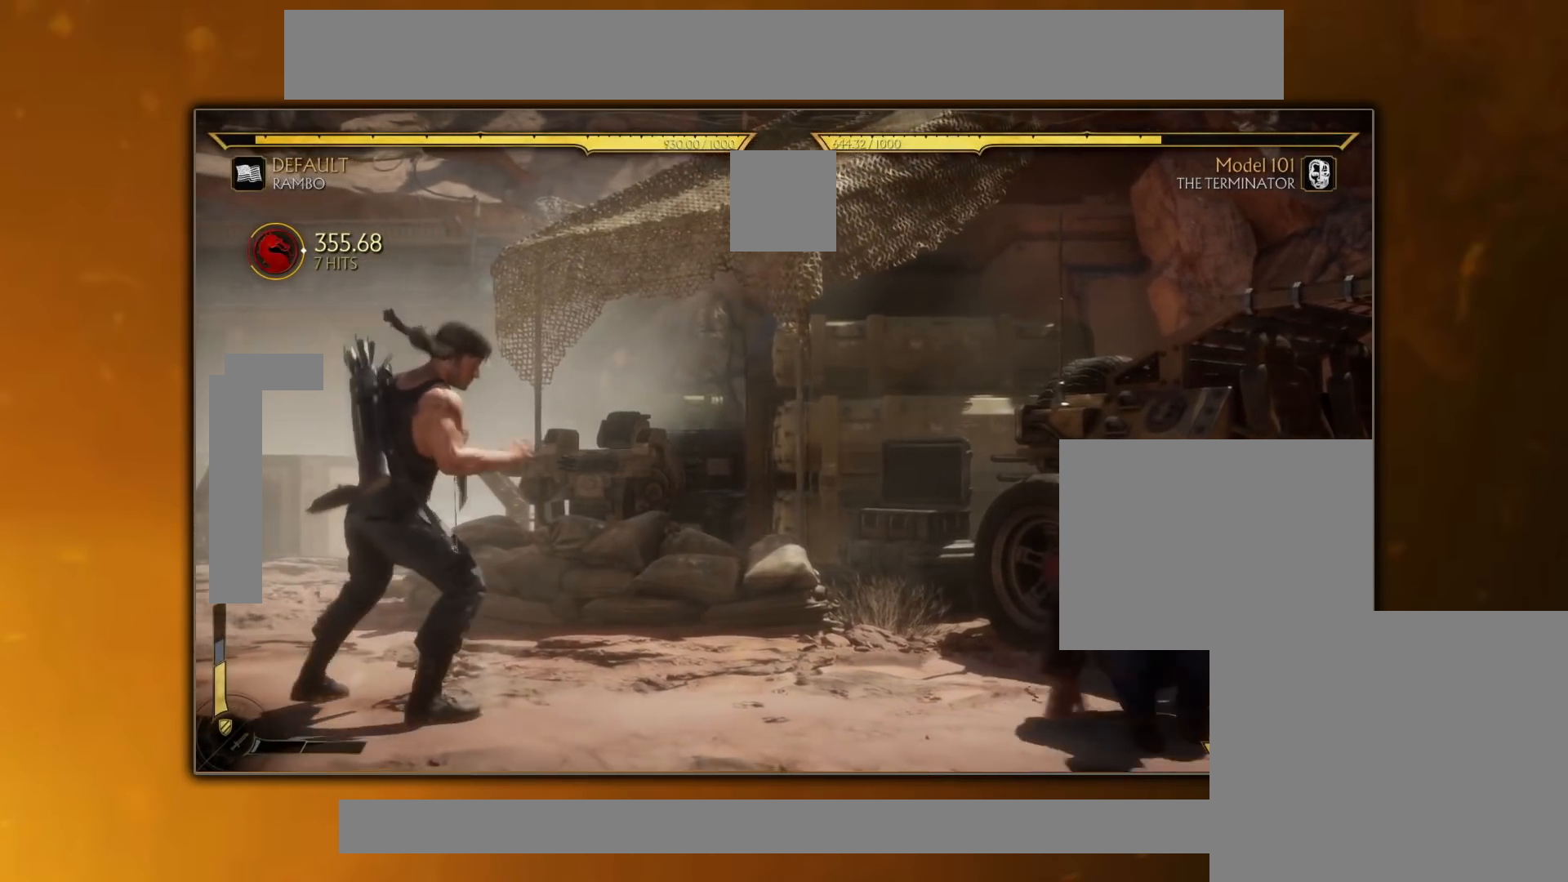
{"buttons": [], "events": []}
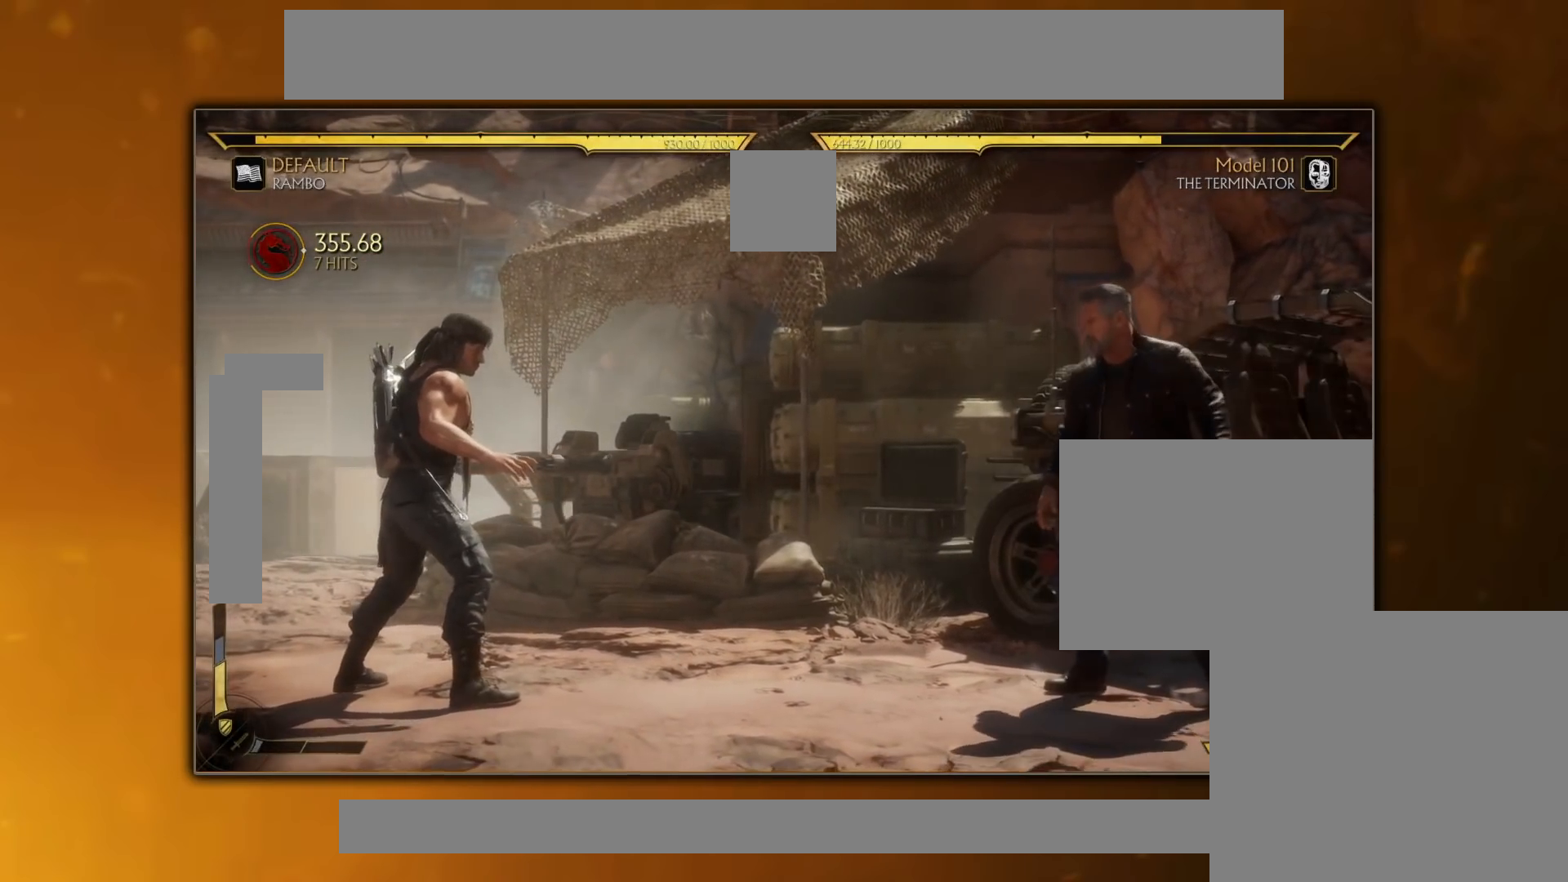
{"buttons": ["TRIANGLE", "DPAD_UP"], "events": [[400, "DPAD_UP", "down"], [400, "TRIANGLE", "down"]]}
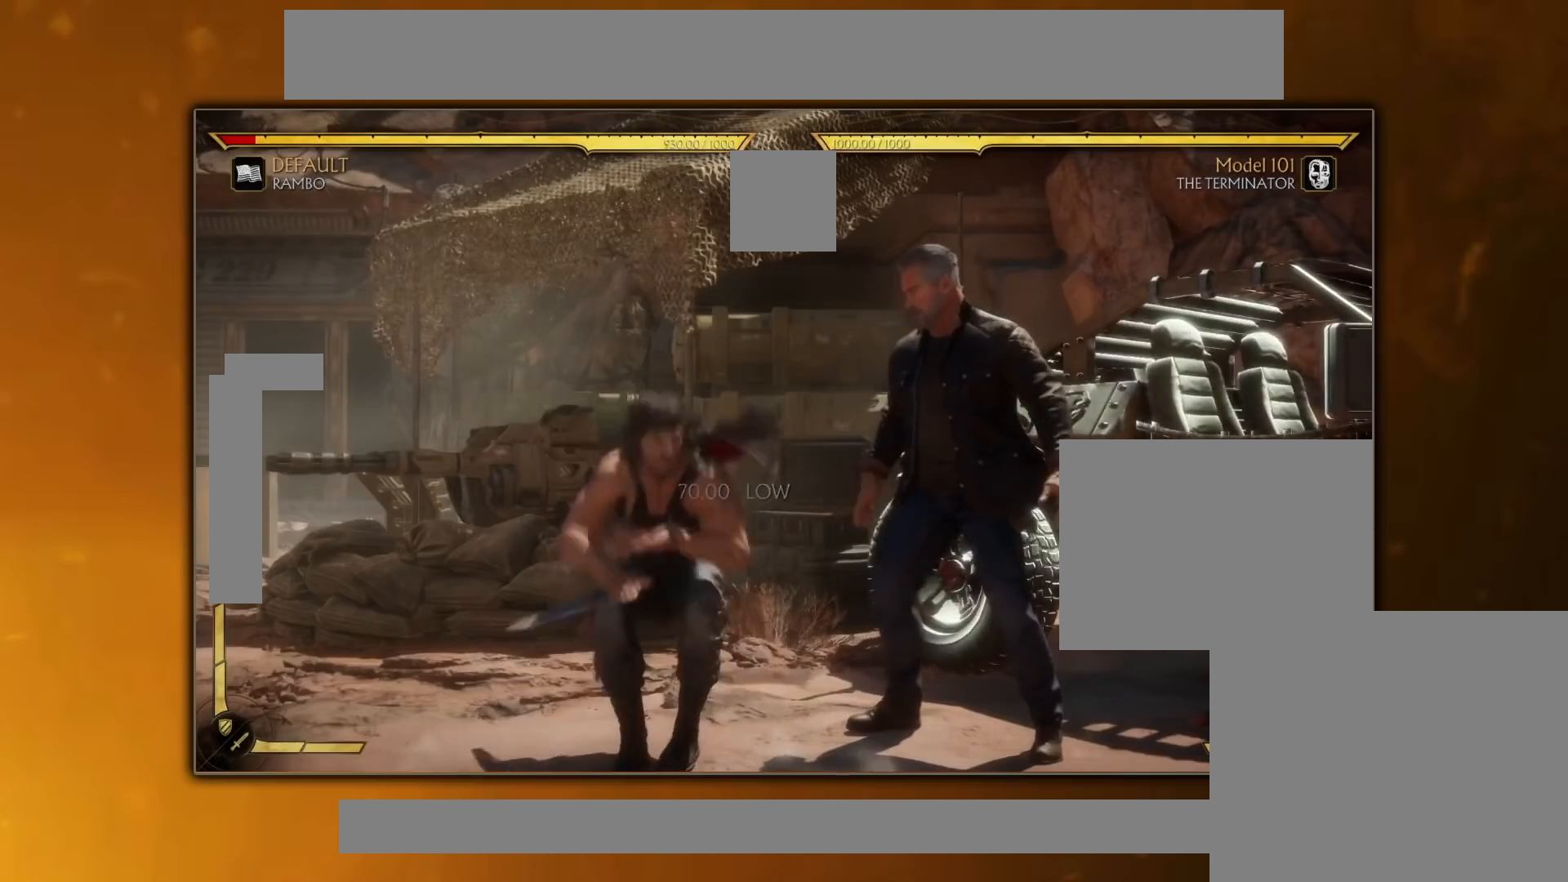
{"buttons": [], "events": [[67, "DPAD_UP", "up"], [67, "TRIANGLE", "up"]]}
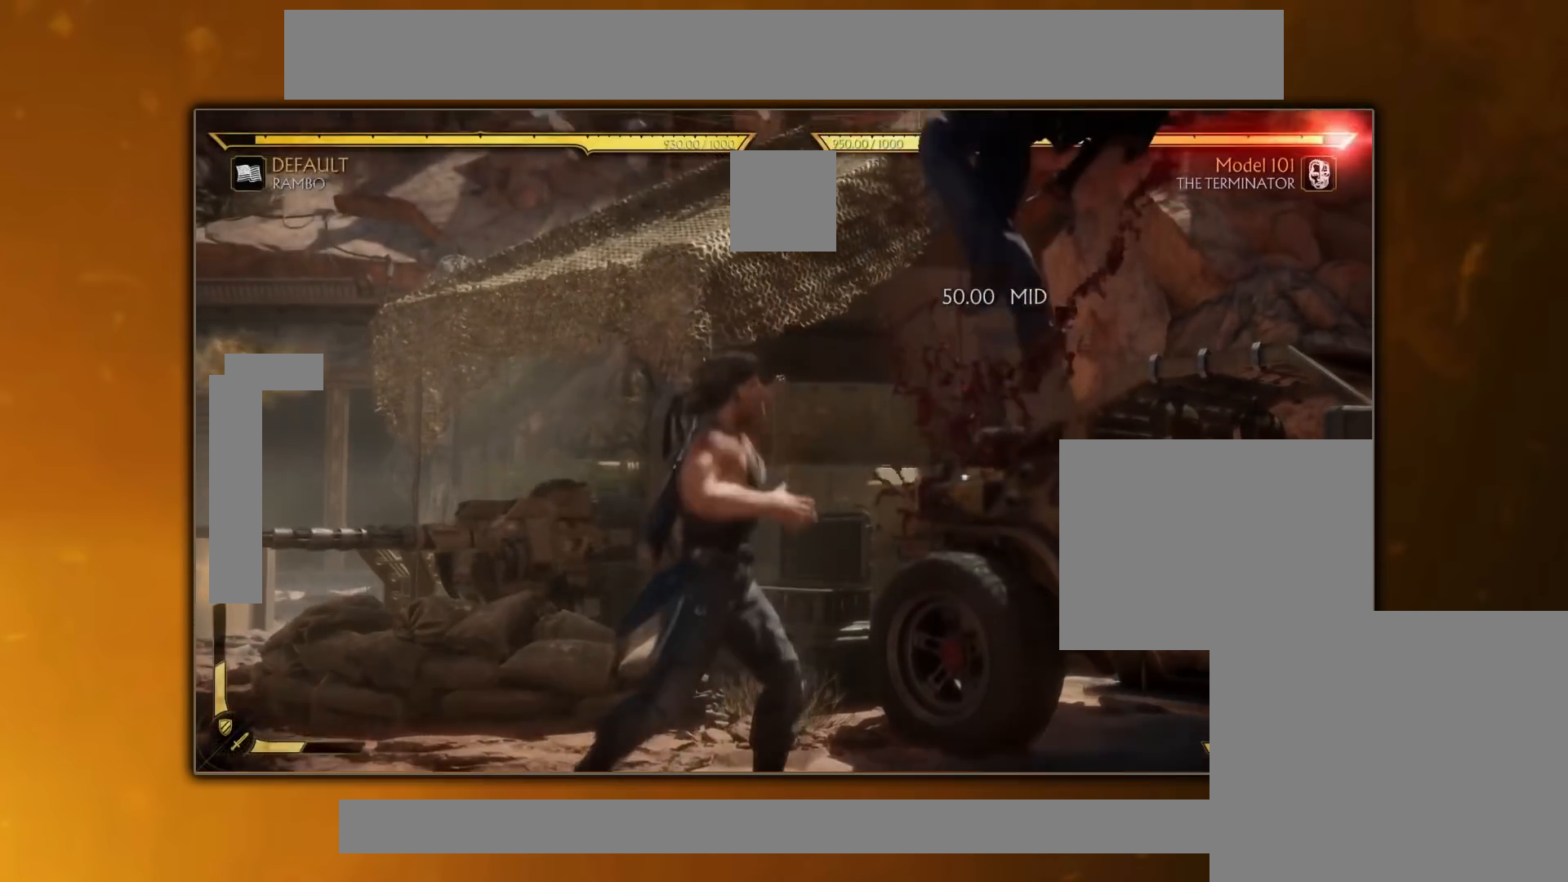
{"buttons": [], "events": [[333, "DPAD_DOWN", "down"], [350, "SQUARE", "down"], [467, "DPAD_DOWN", "up"], [467, "SQUARE", "up"]]}
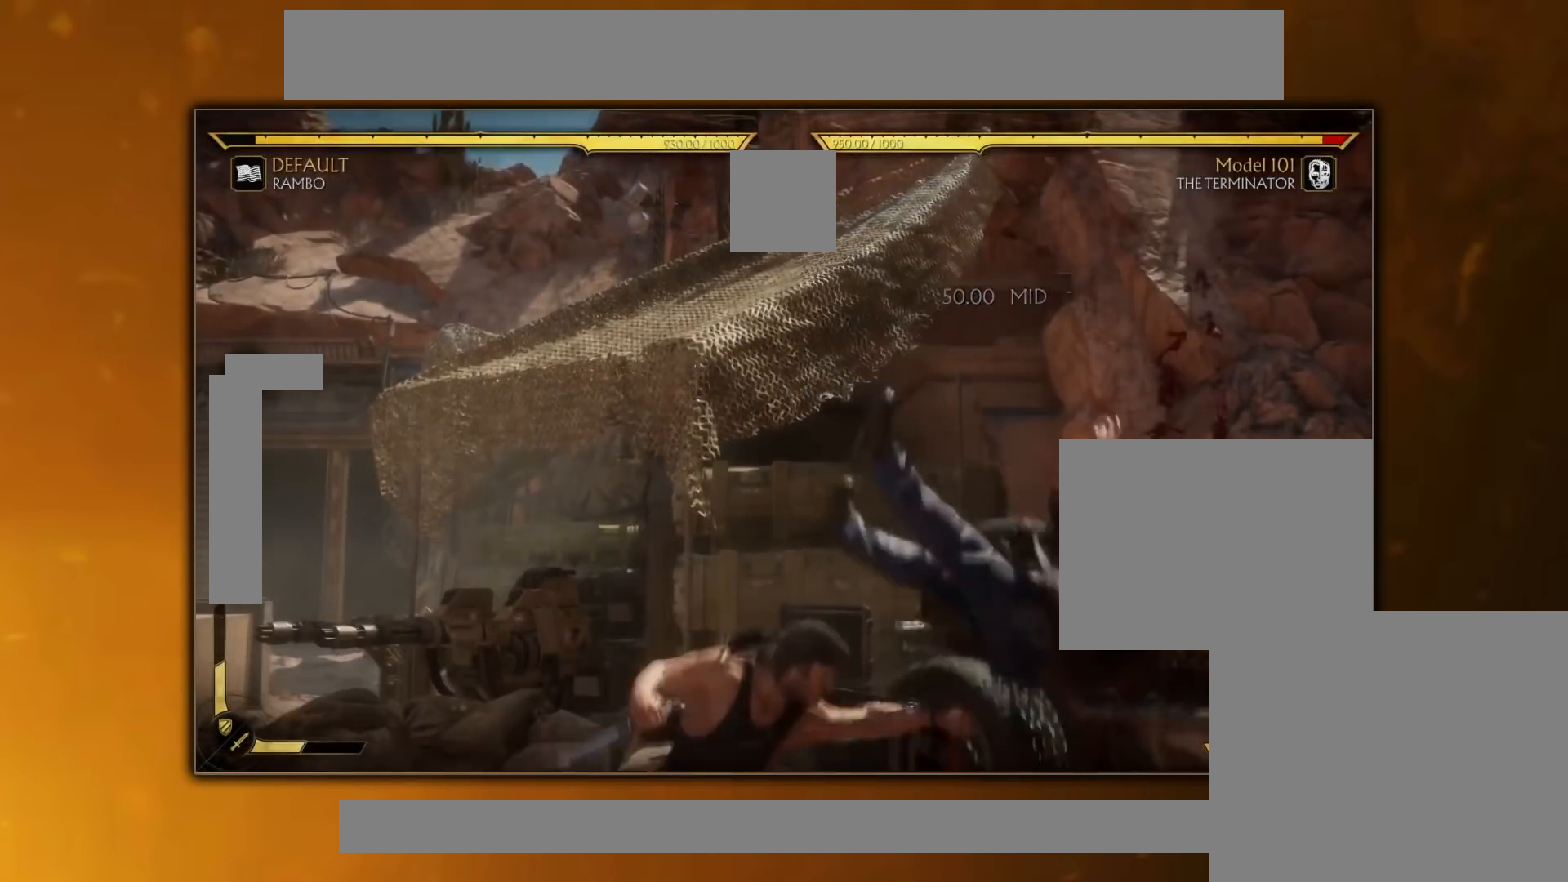
{"buttons": [], "events": [[267, "DPAD_DOWN", "down"], [317, "SQUARE", "down"], [417, "DPAD_DOWN", "up"], [417, "SQUARE", "up"]]}
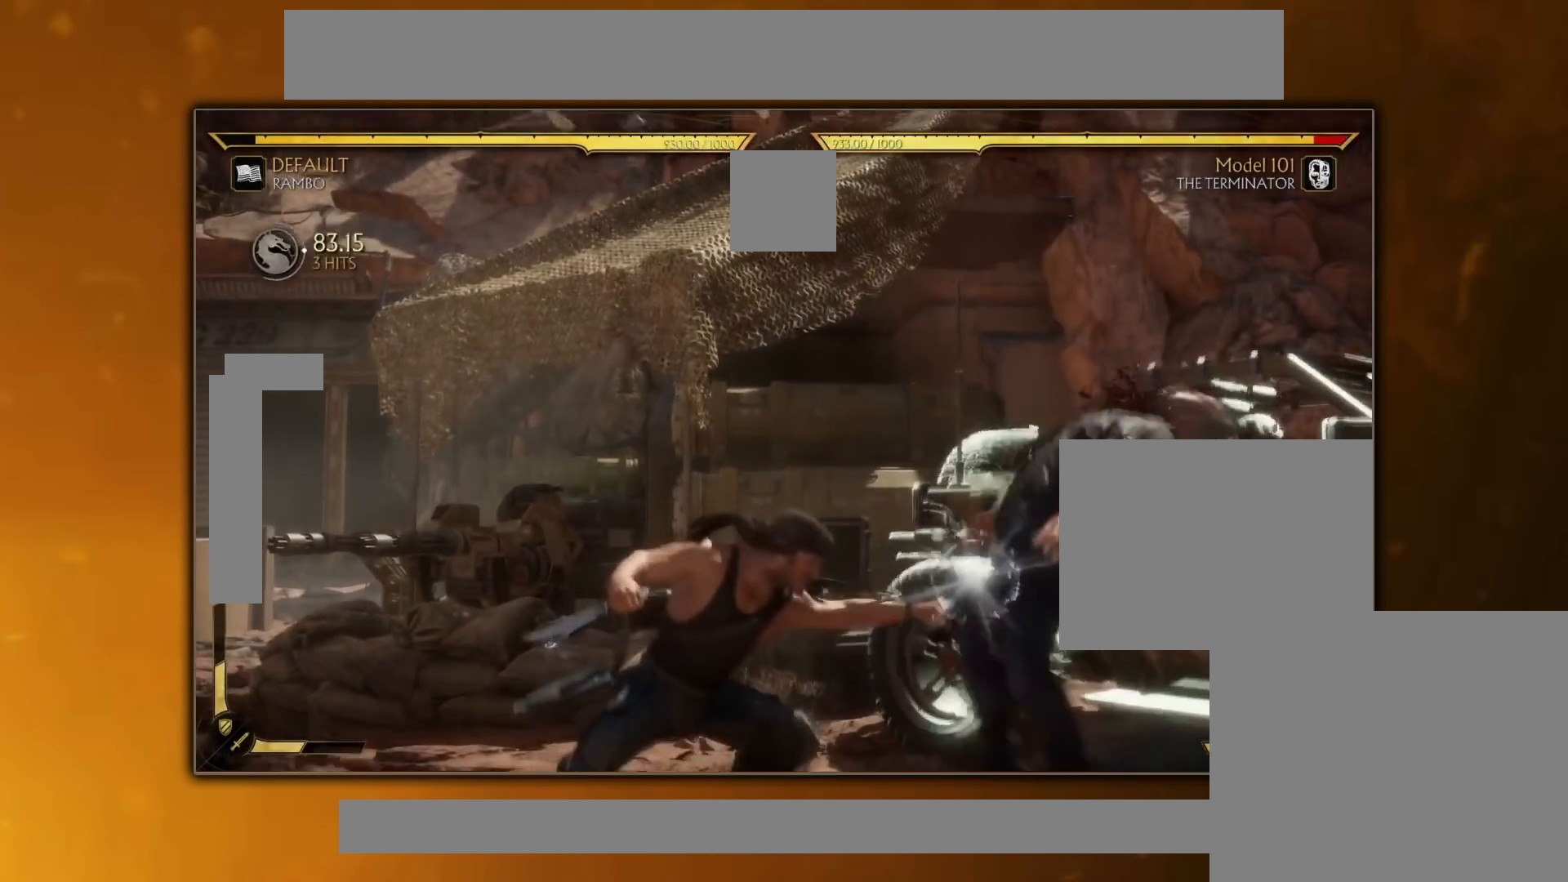
{"buttons": [], "events": [[250, "DPAD_LEFT", "down"], [267, "CROSS", "down"], [333, "DPAD_LEFT", "up"], [383, "CROSS", "up"]]}
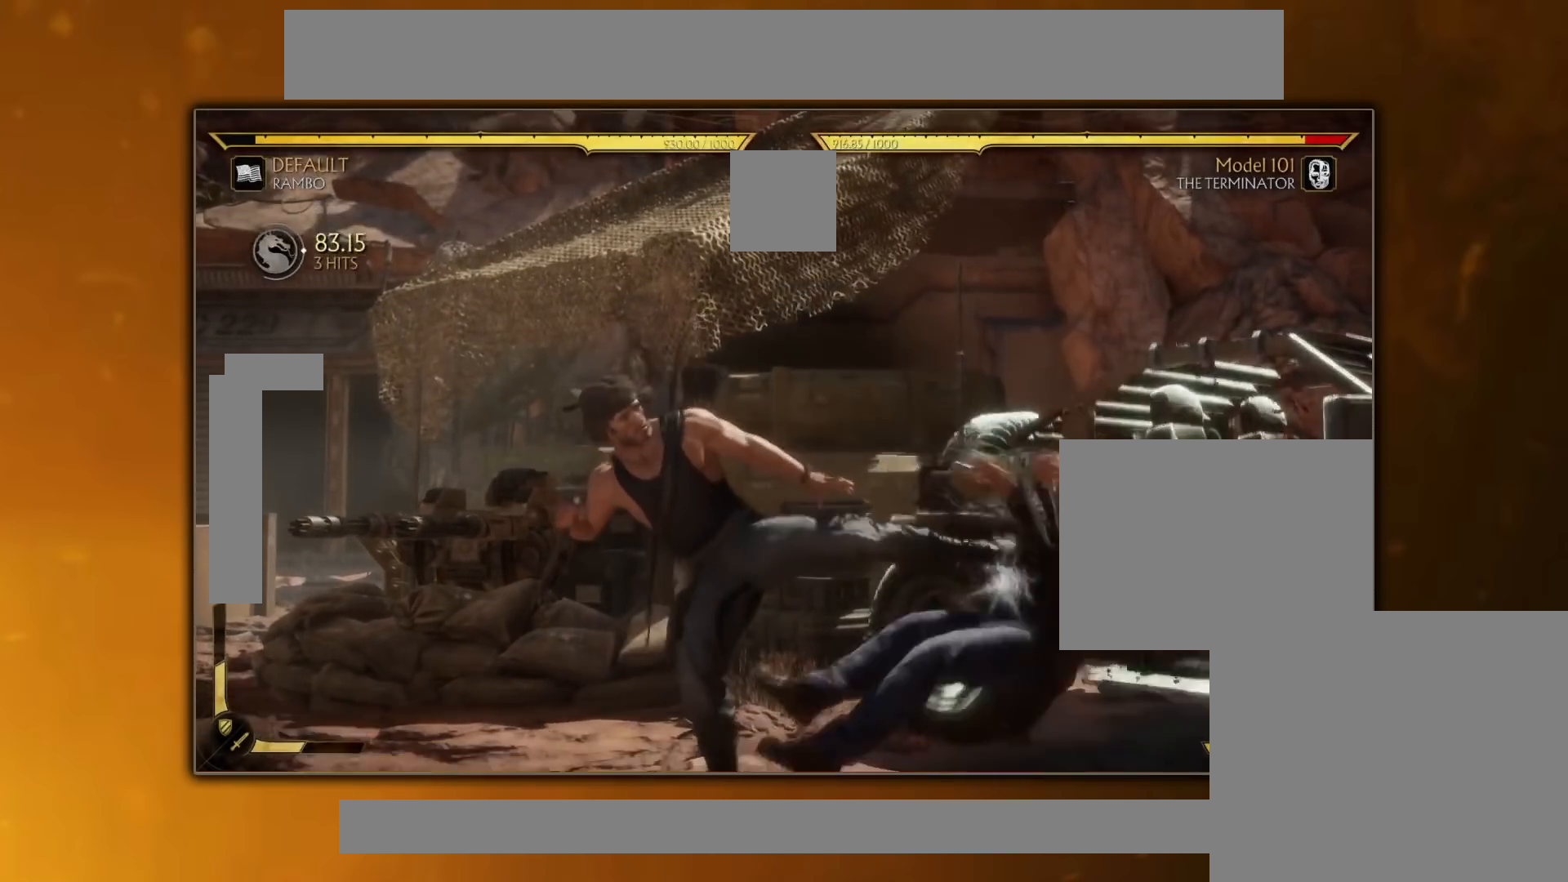
{"buttons": [], "events": [[50, "CROSS", "down"], [50, "SQUARE", "down"], [184, "CROSS", "up"], [184, "SQUARE", "up"]]}
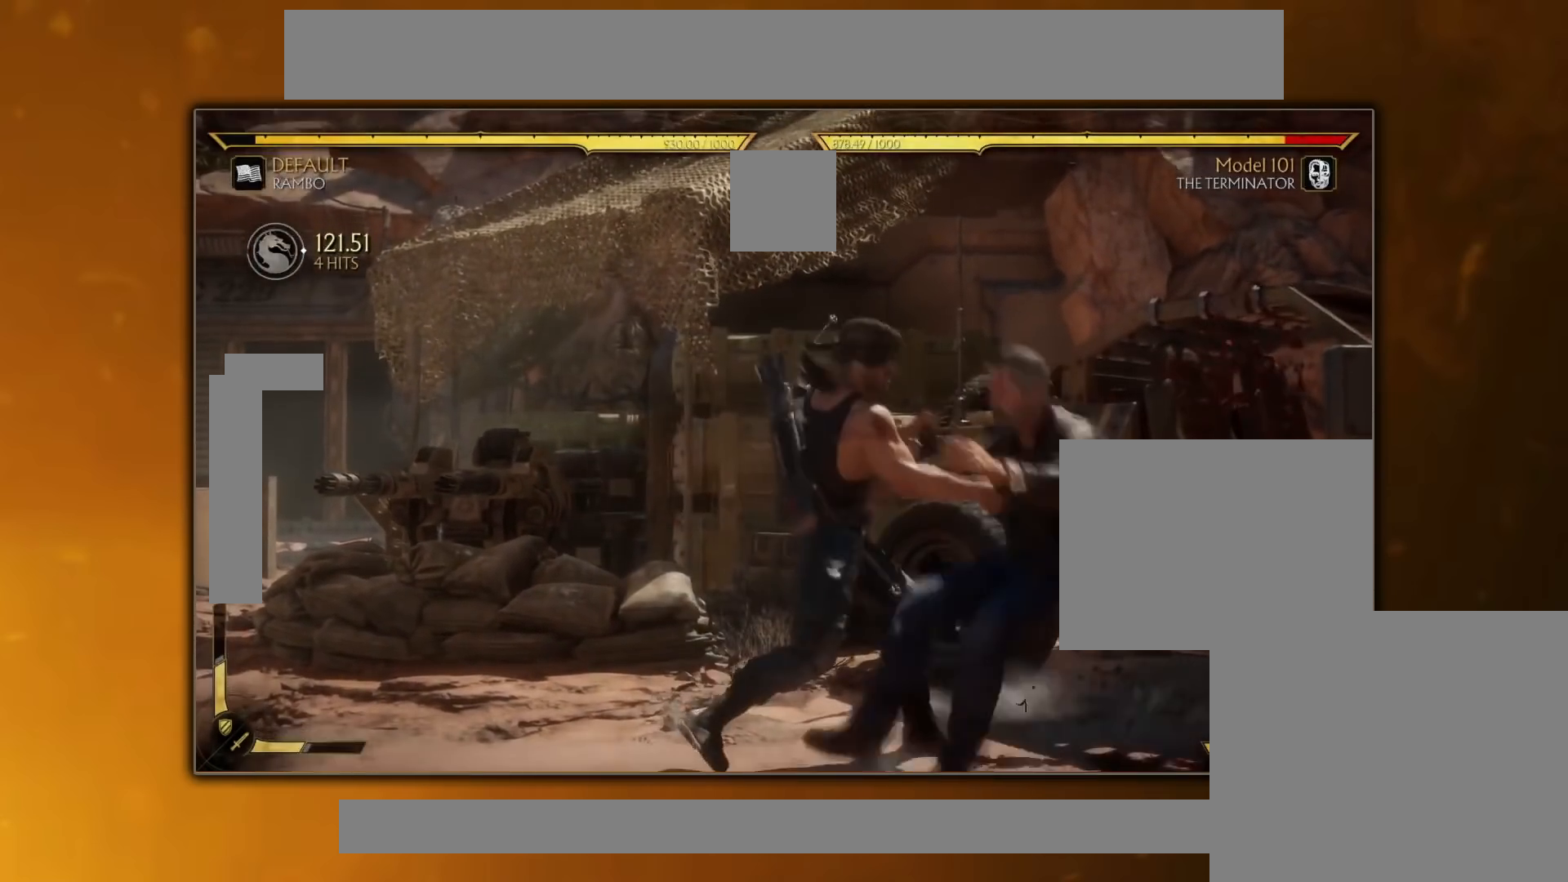
{"buttons": [], "events": []}
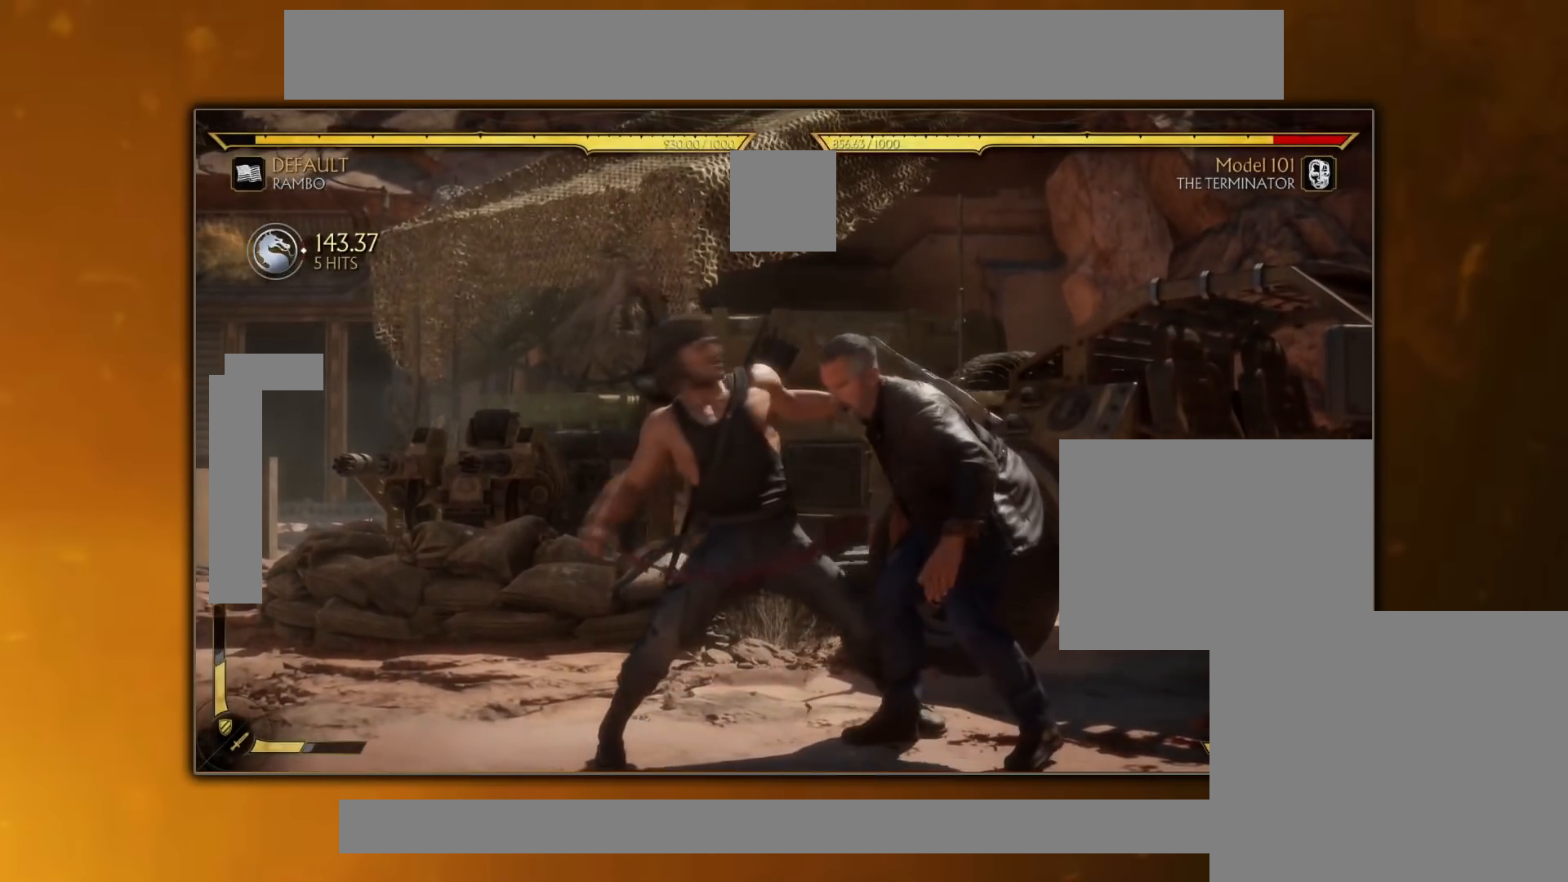
{"buttons": [], "events": []}
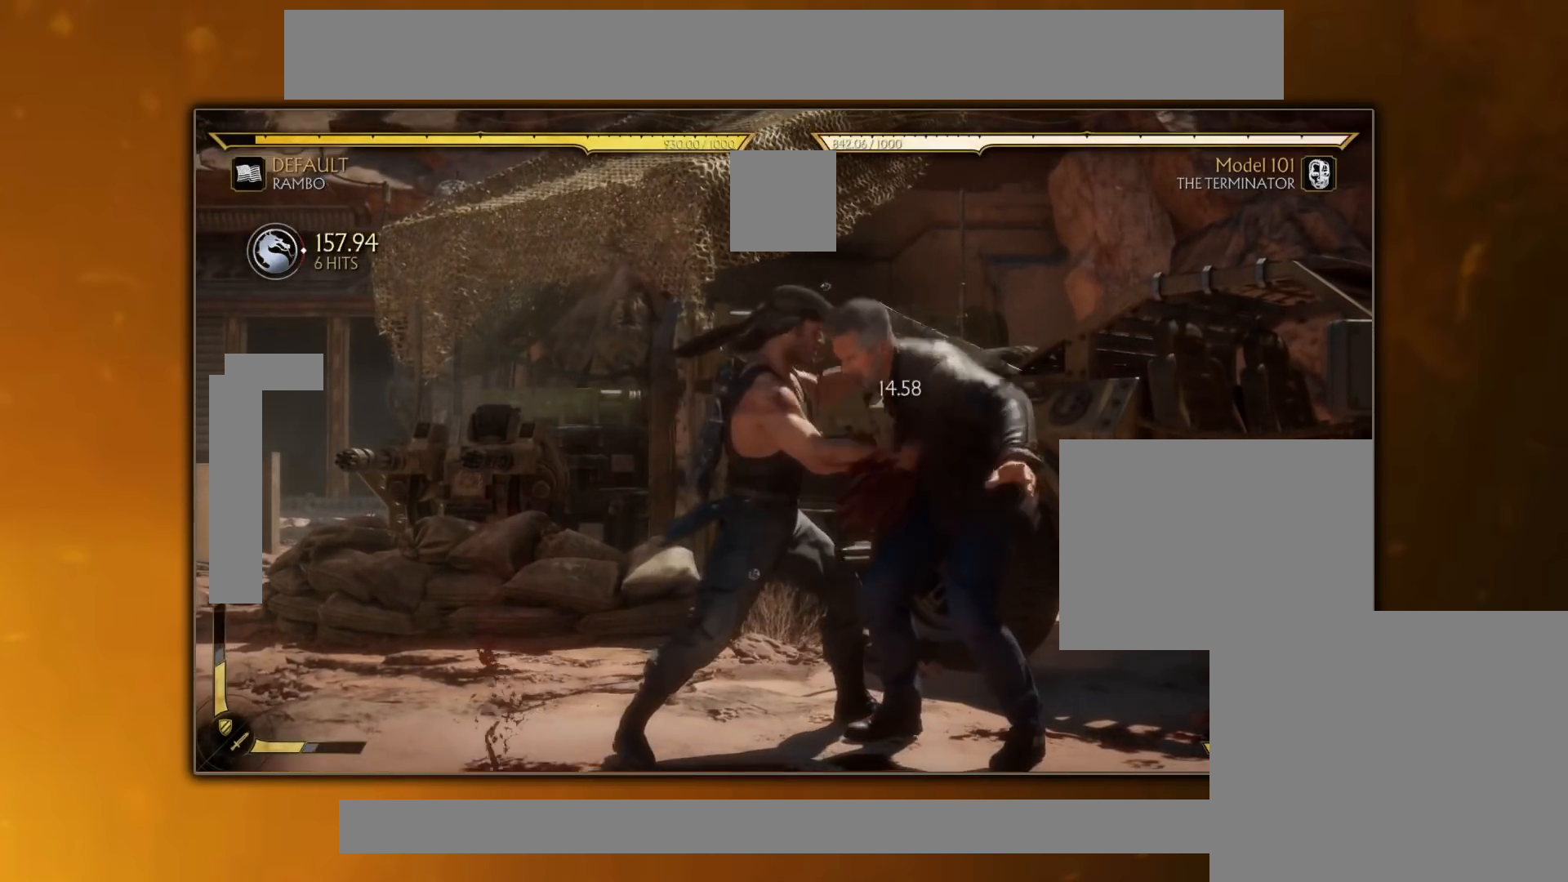
{"buttons": [], "events": []}
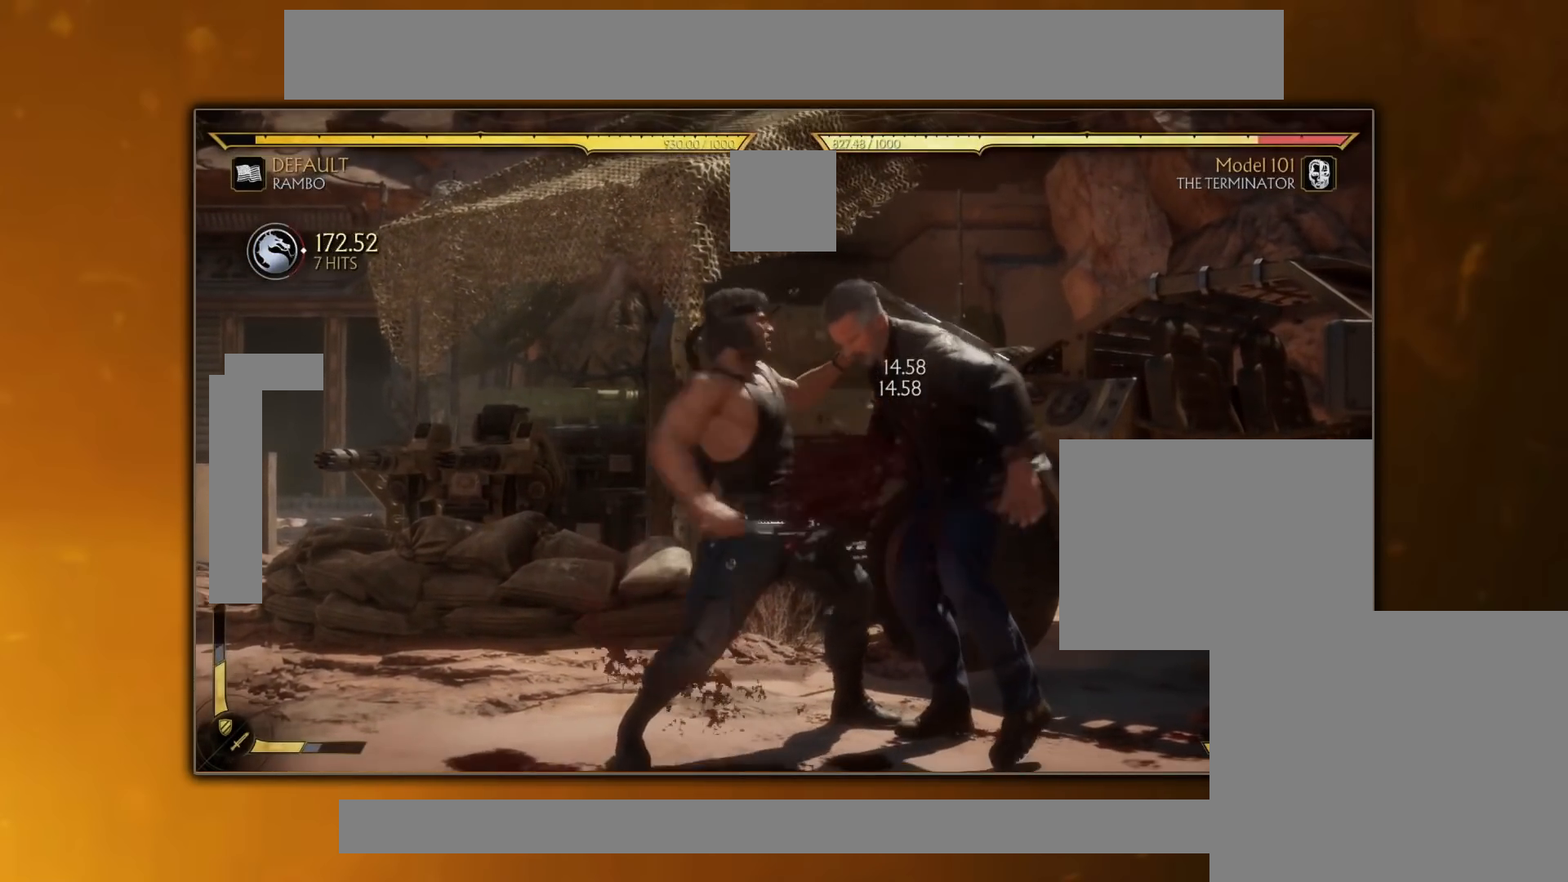
{"buttons": [], "events": []}
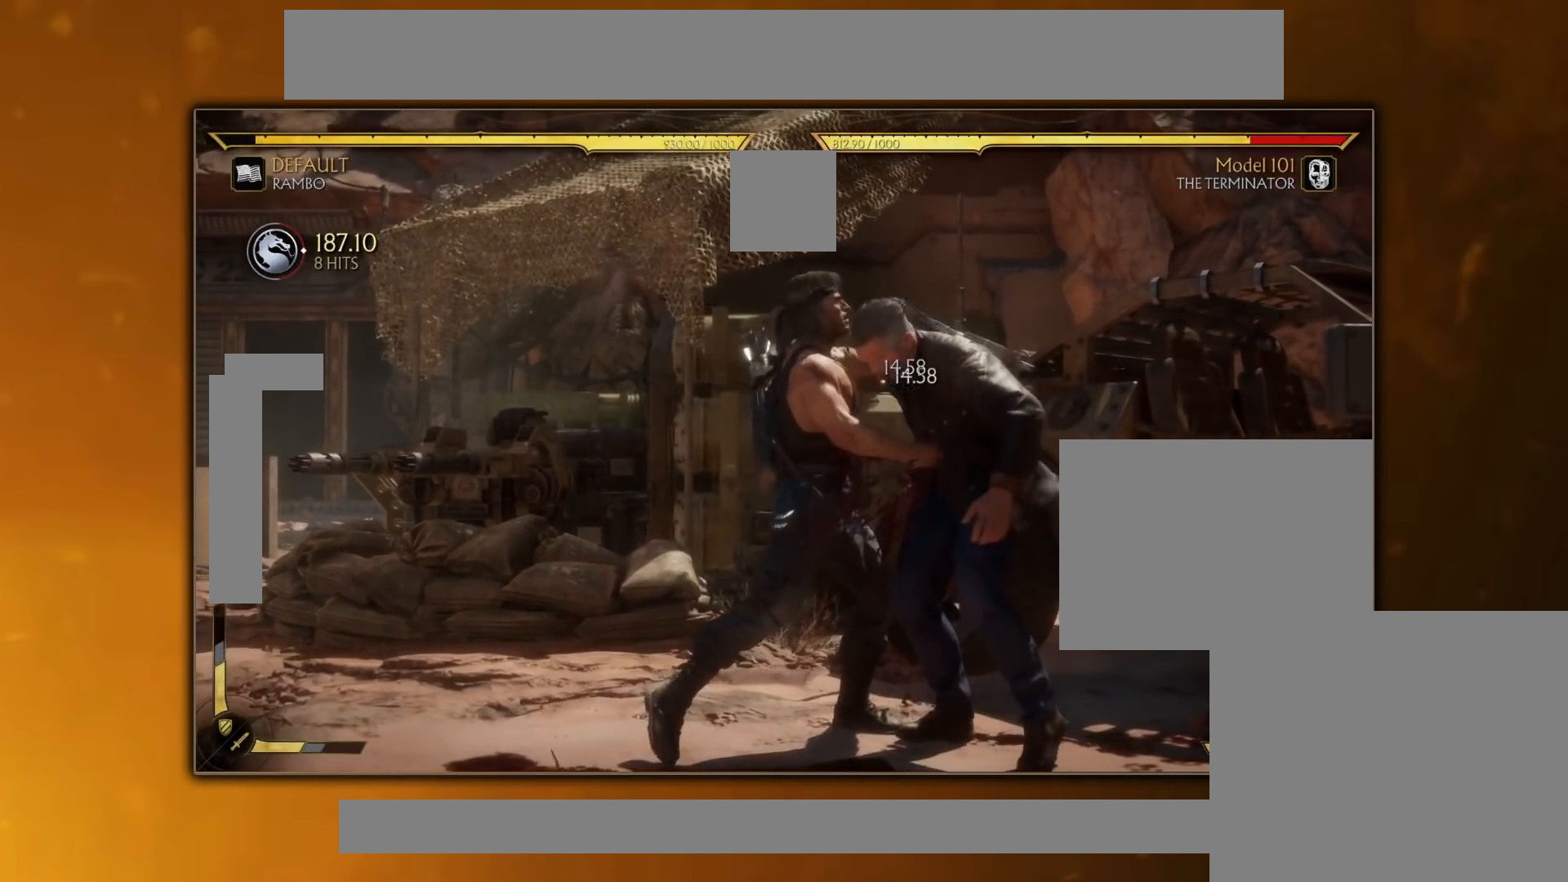
{"buttons": [], "events": []}
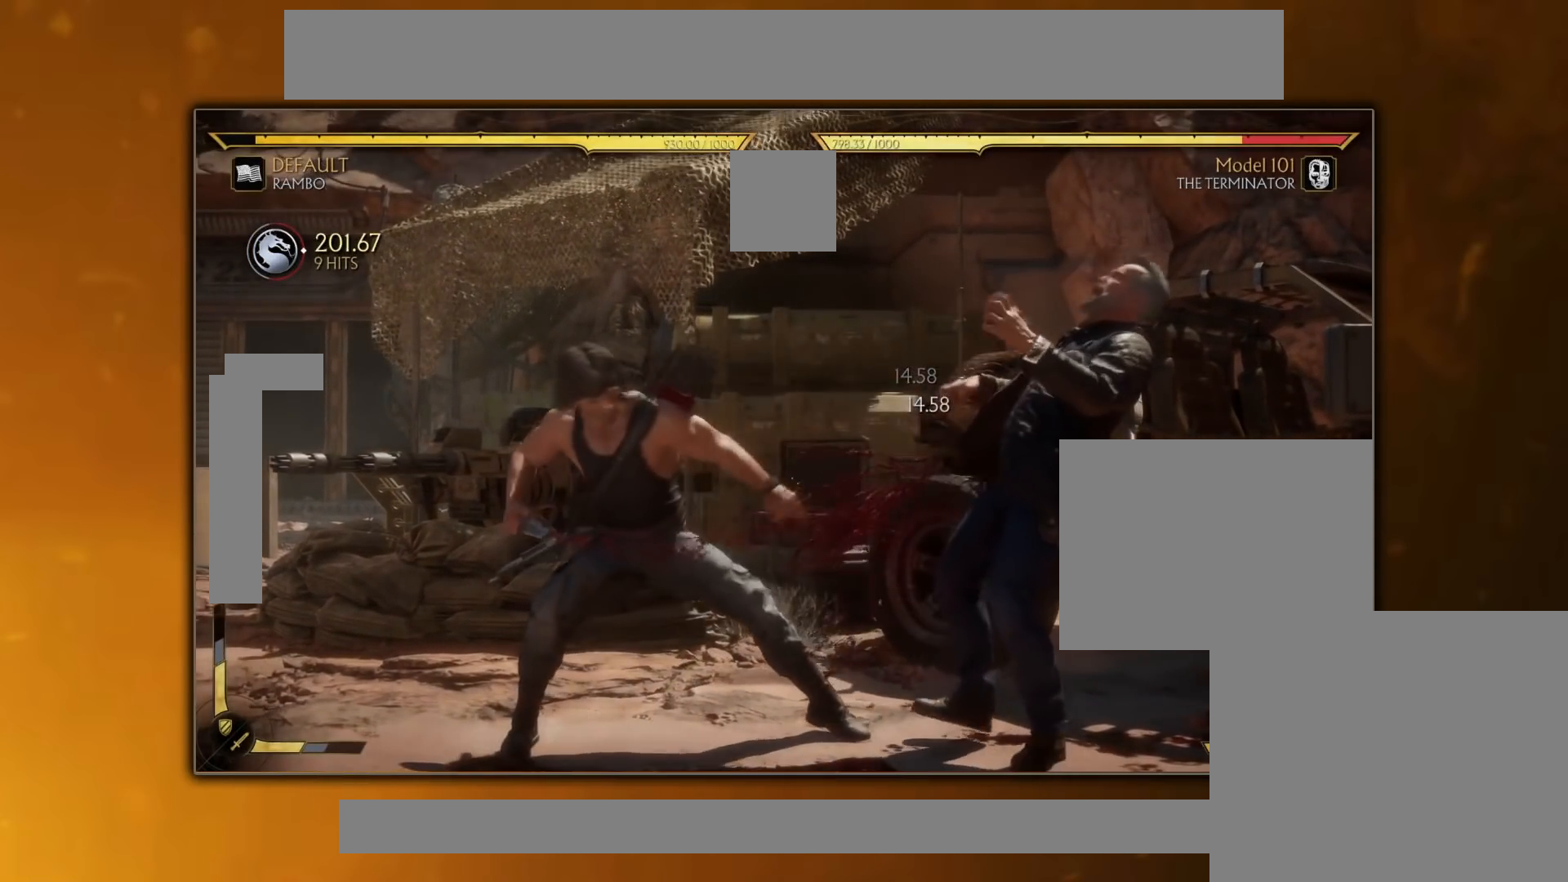
{"buttons": [], "events": []}
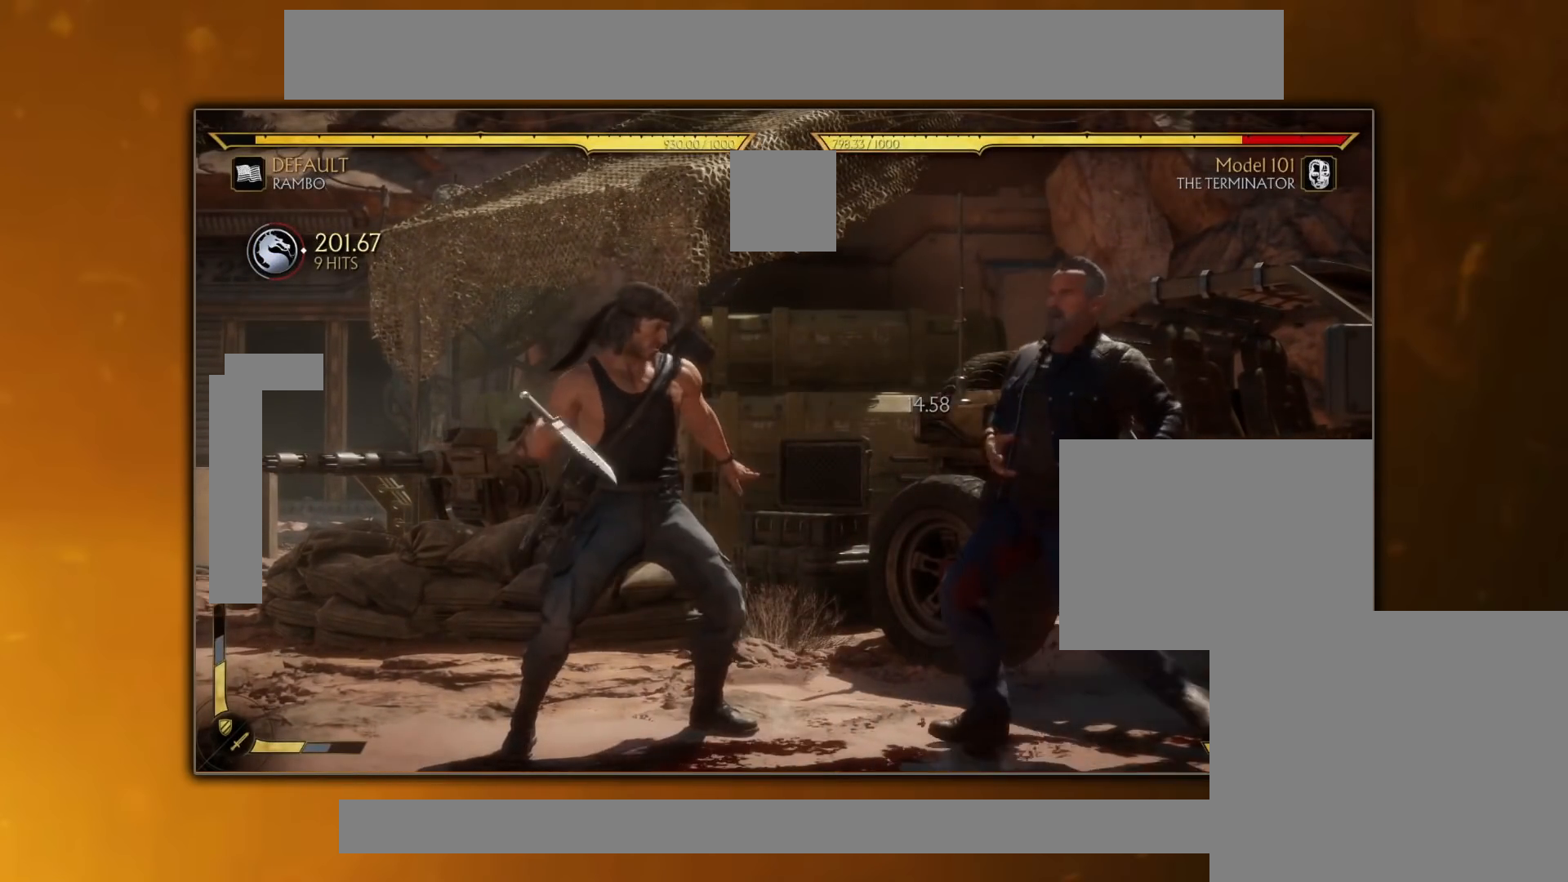
{"buttons": [], "events": []}
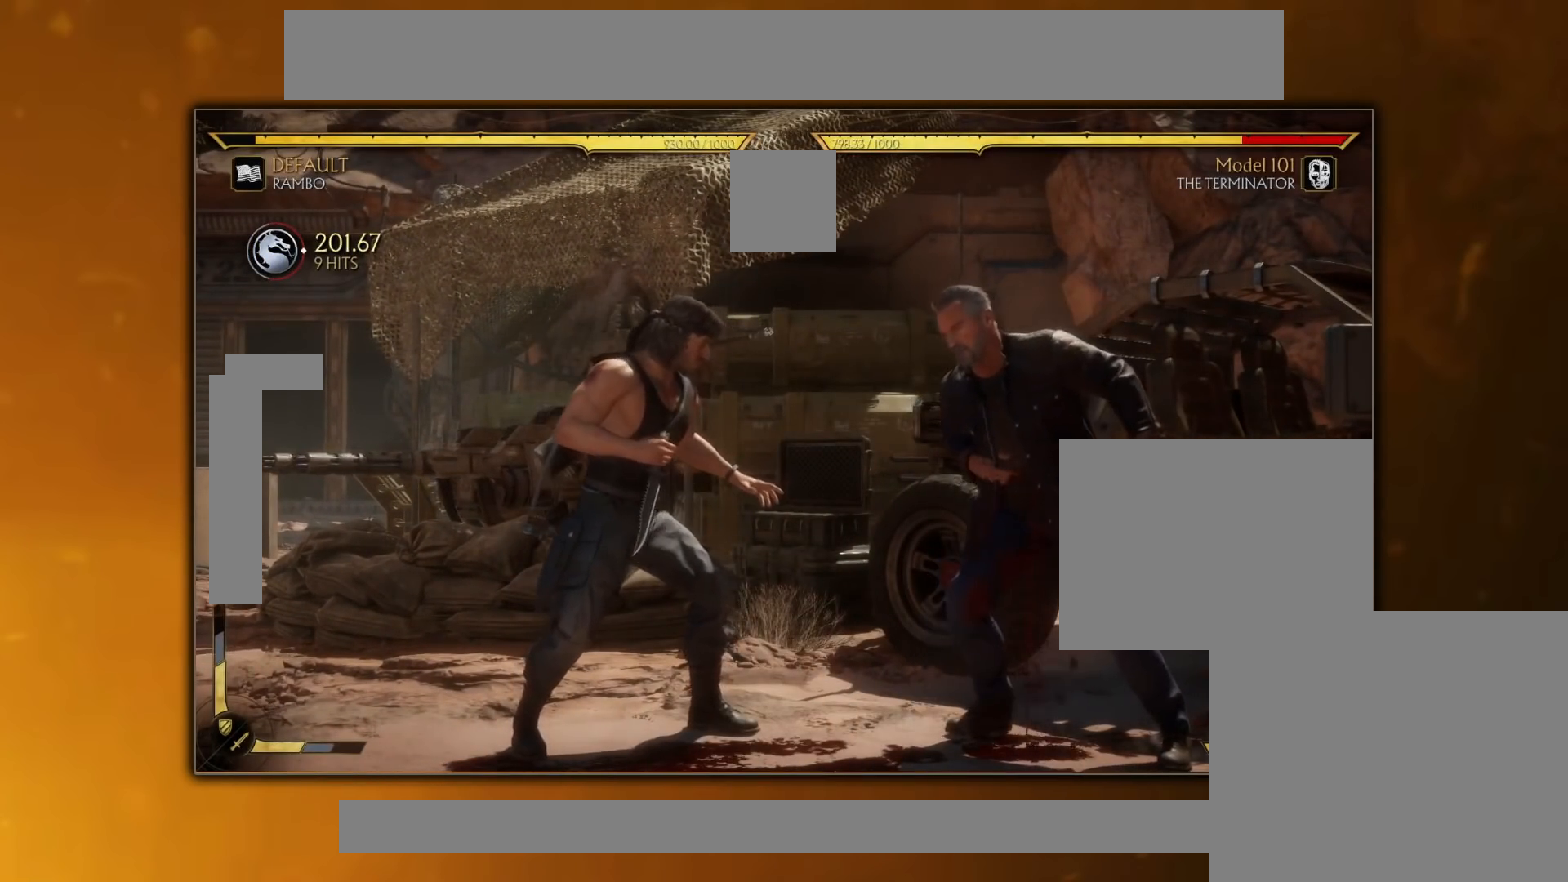
{"buttons": [], "events": []}
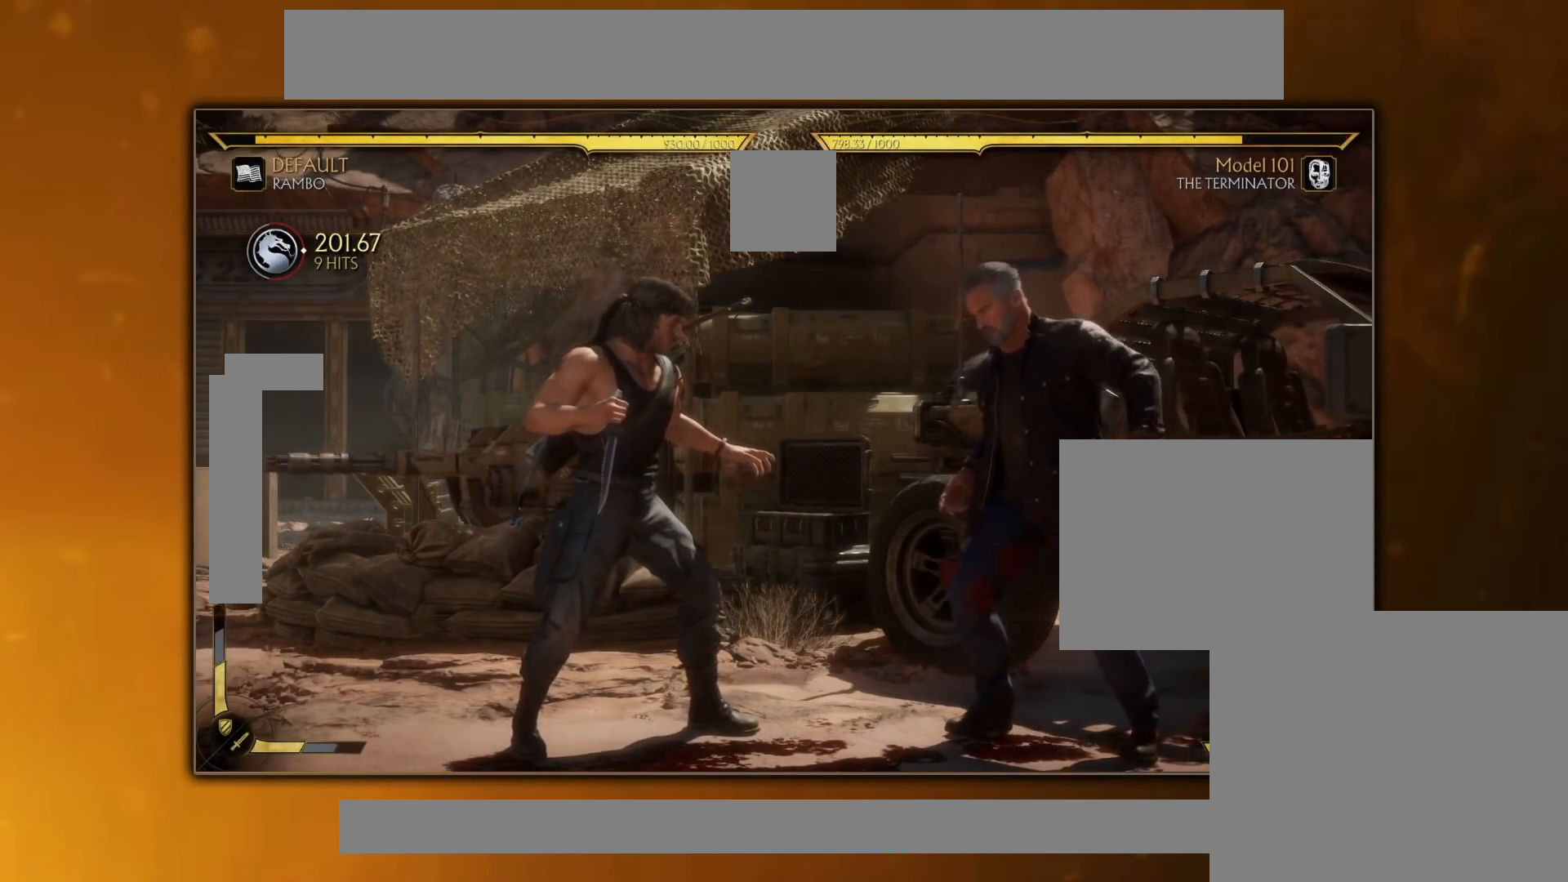
{"buttons": [], "events": []}
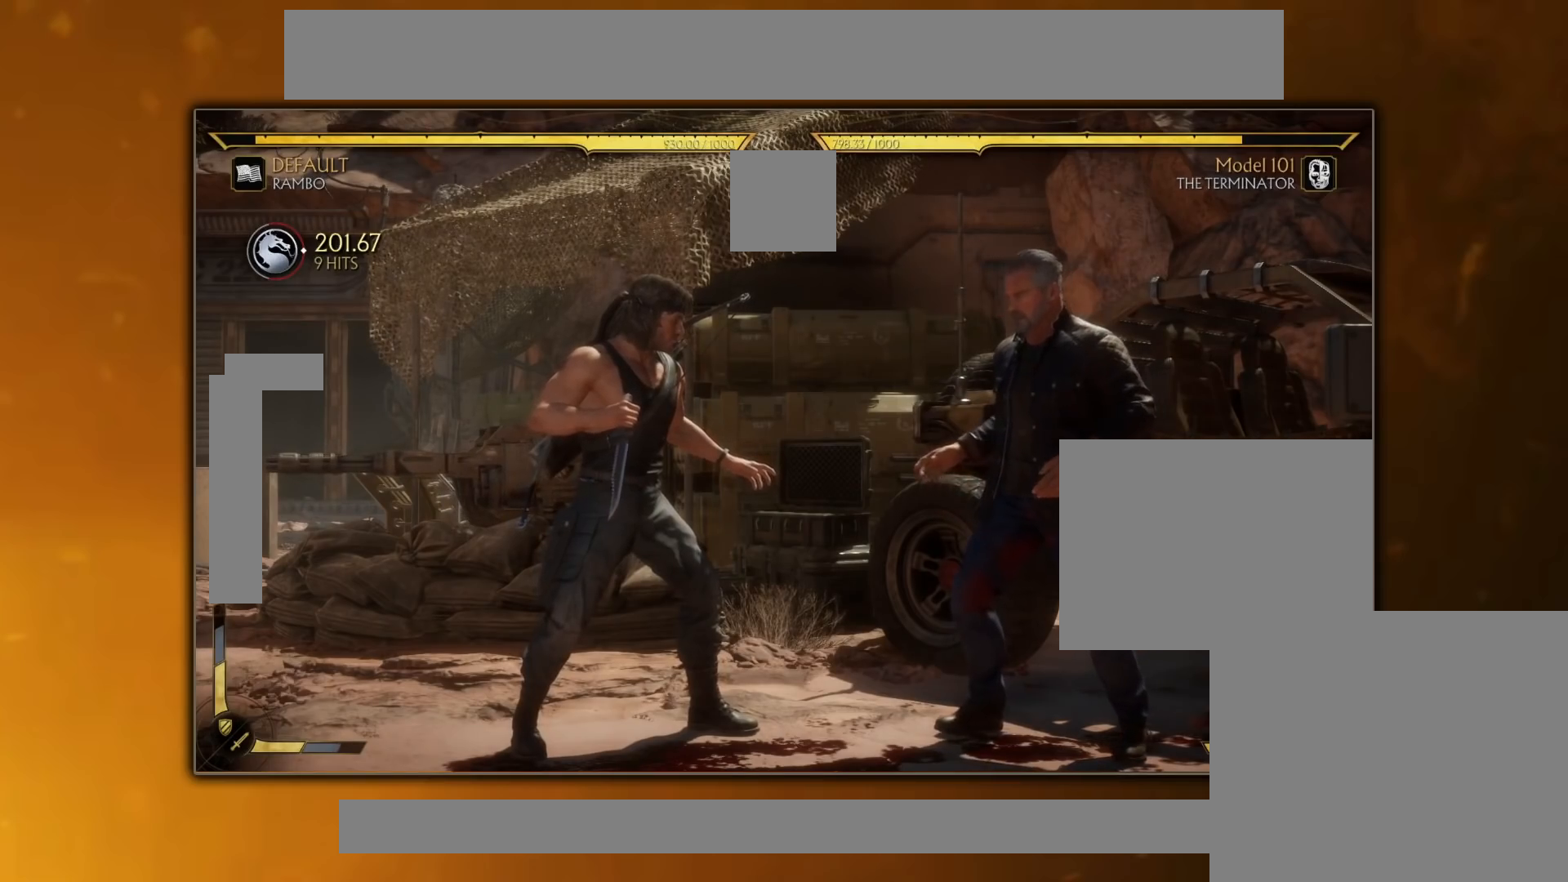
{"buttons": [], "events": []}
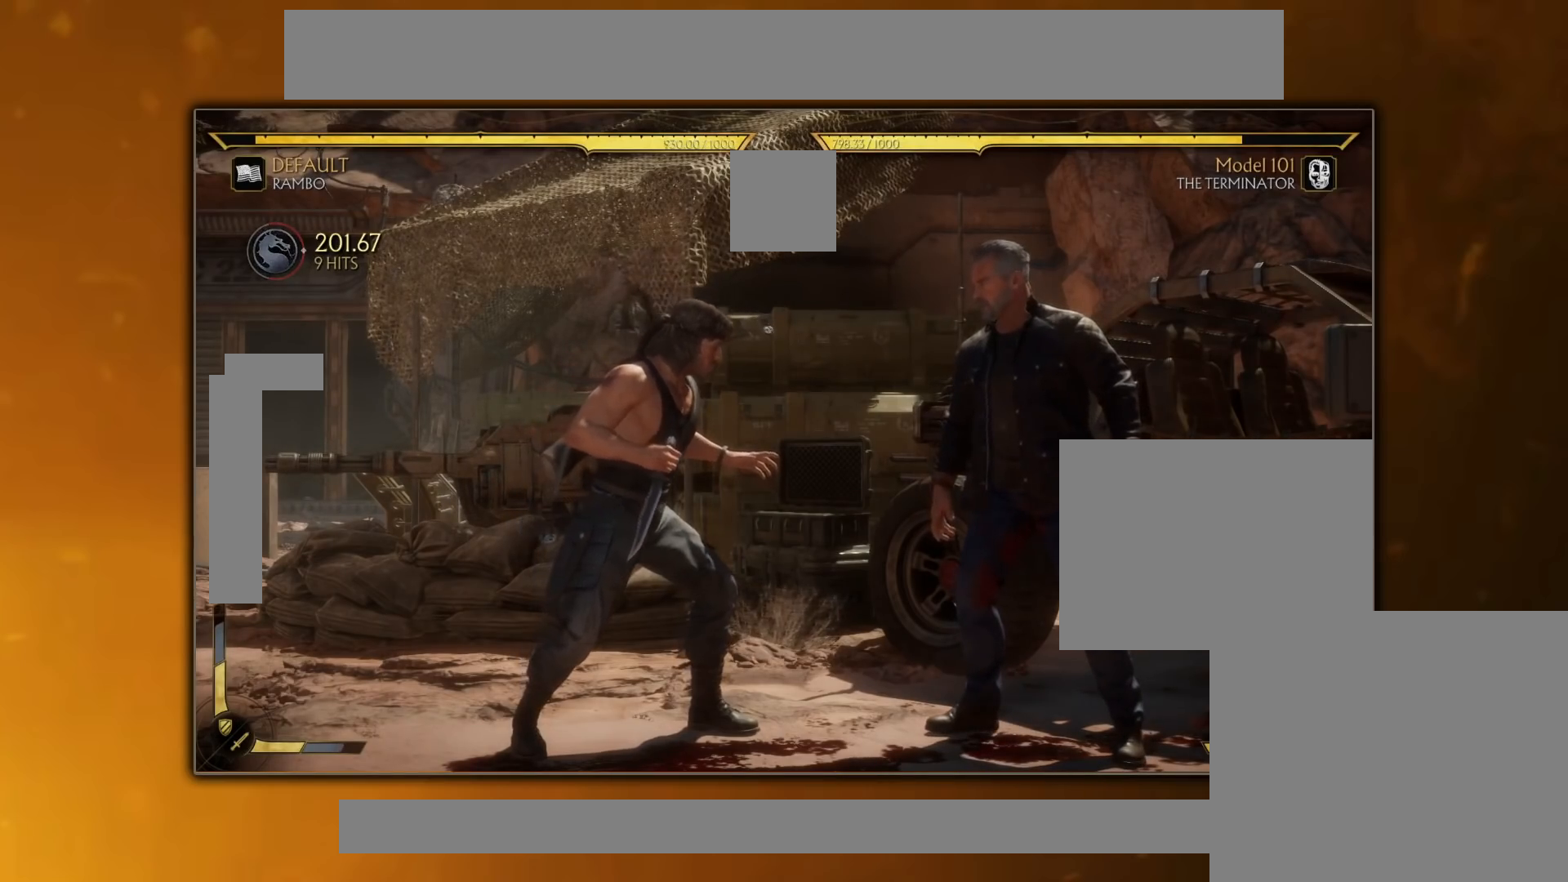
{"buttons": [], "events": [[334, "DPAD_UP", "down"], [334, "TRIANGLE", "down"], [400, "DPAD_UP", "up"], [400, "TRIANGLE", "up"]]}
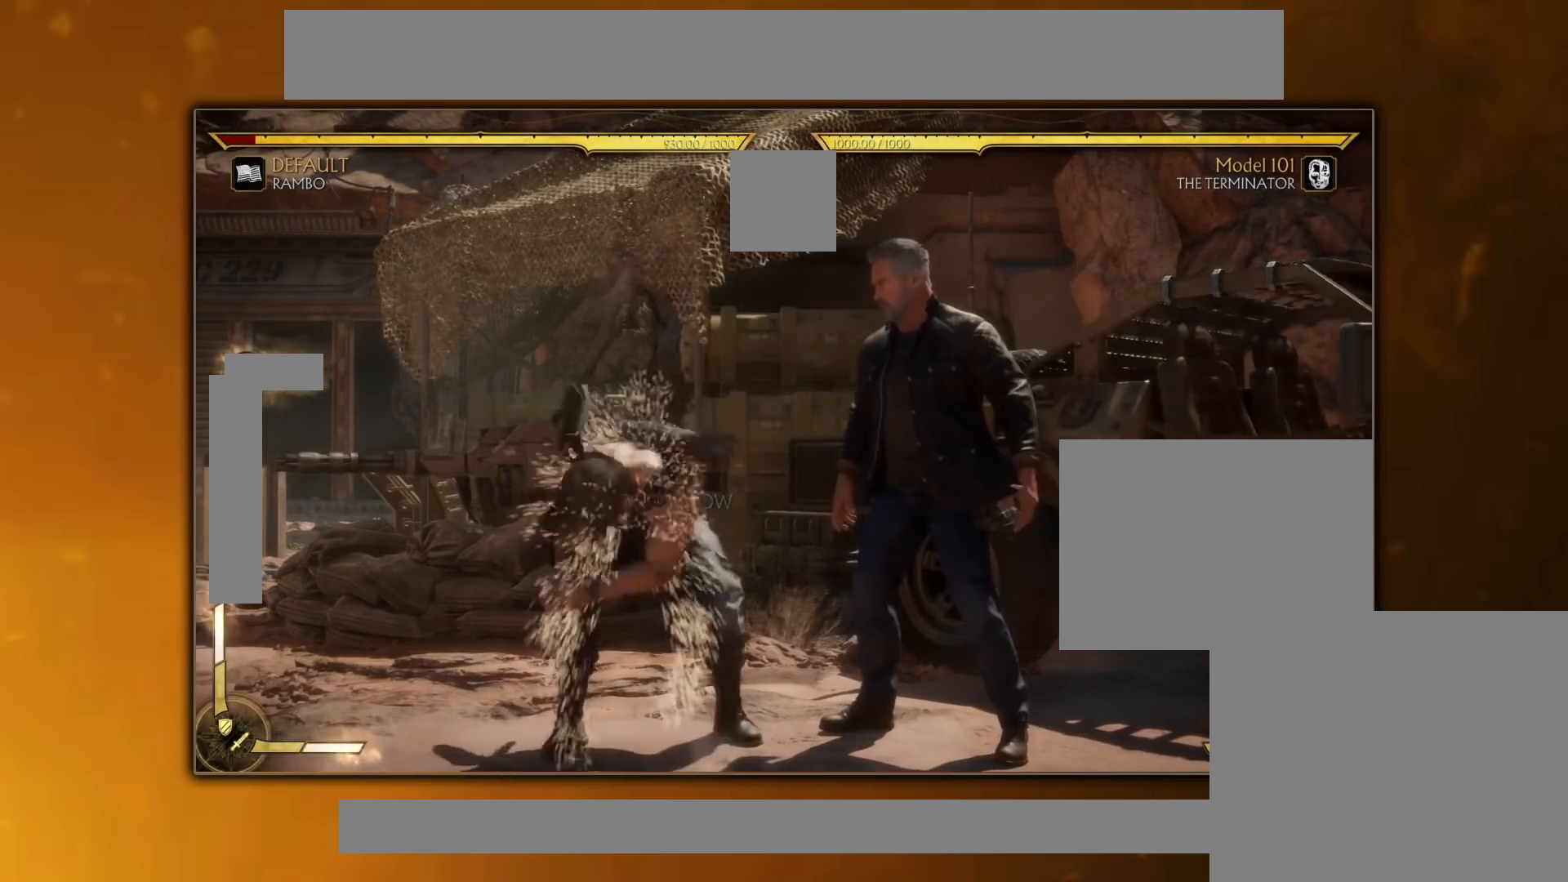
{"buttons": [], "events": []}
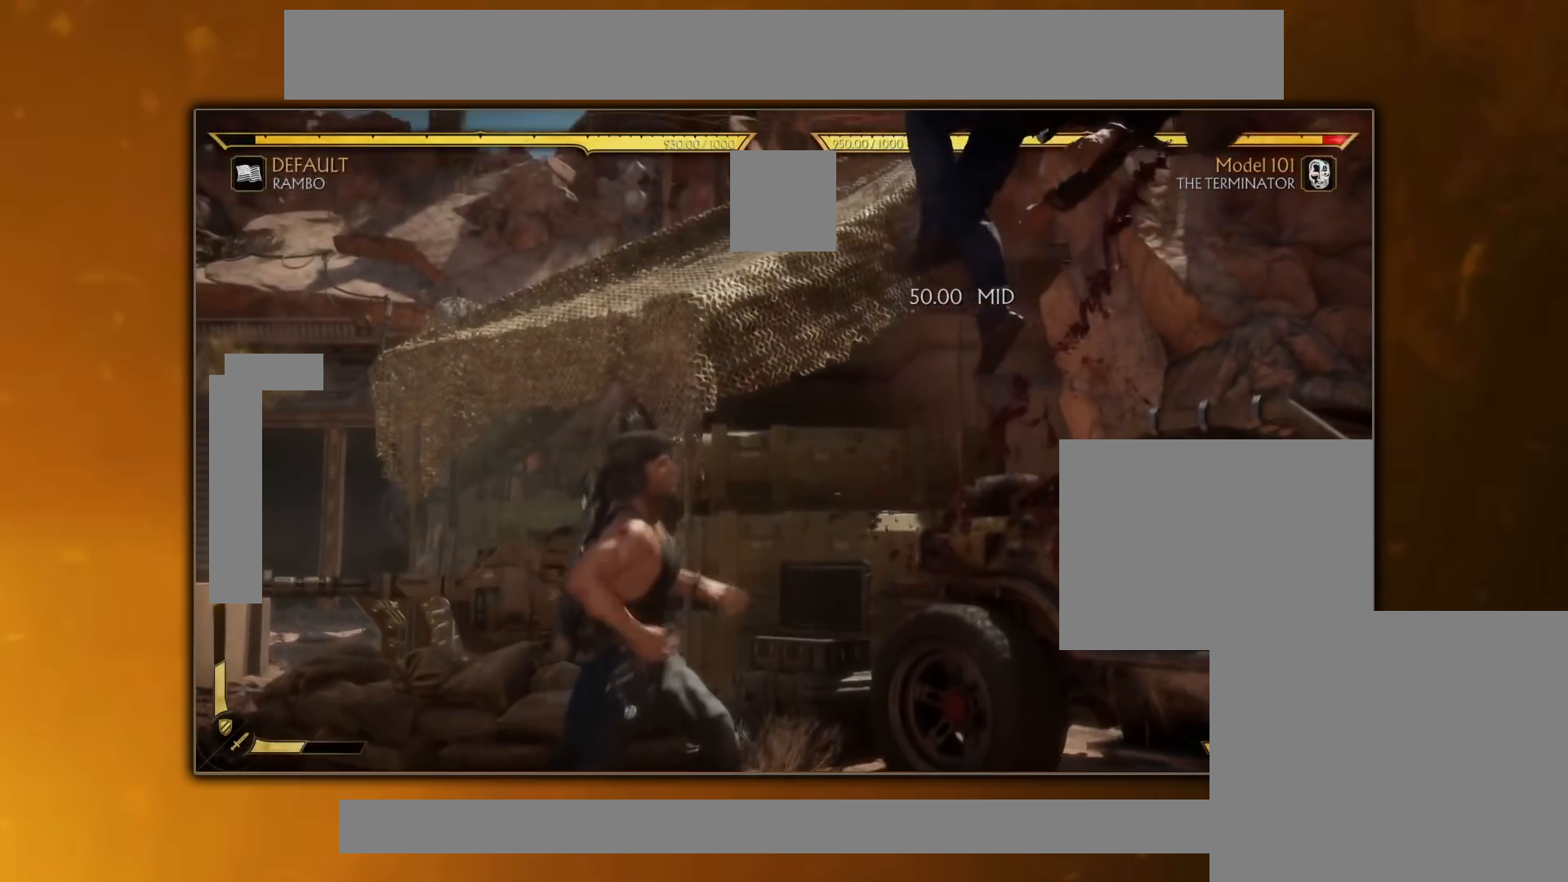
{"buttons": [], "events": [[184, "DPAD_LEFT", "down"], [217, "TRIANGLE", "down"], [284, "DPAD_LEFT", "up"], [284, "TRIANGLE", "up"], [384, "TRIANGLE", "down"], [467, "TRIANGLE", "up"]]}
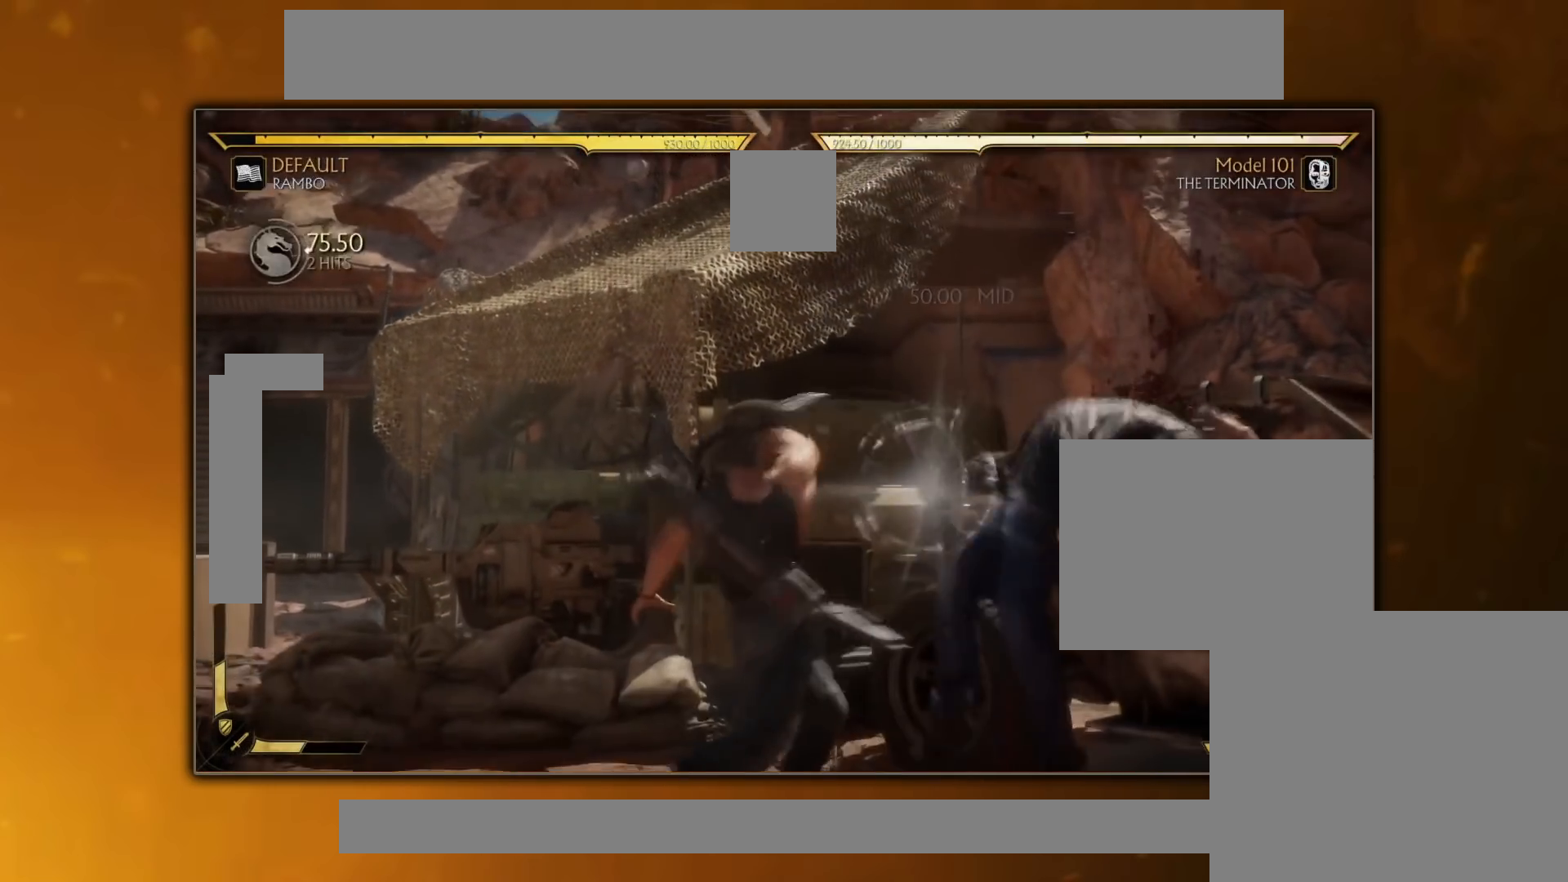
{"buttons": [], "events": [[283, "SQUARE", "down"], [367, "SQUARE", "up"]]}